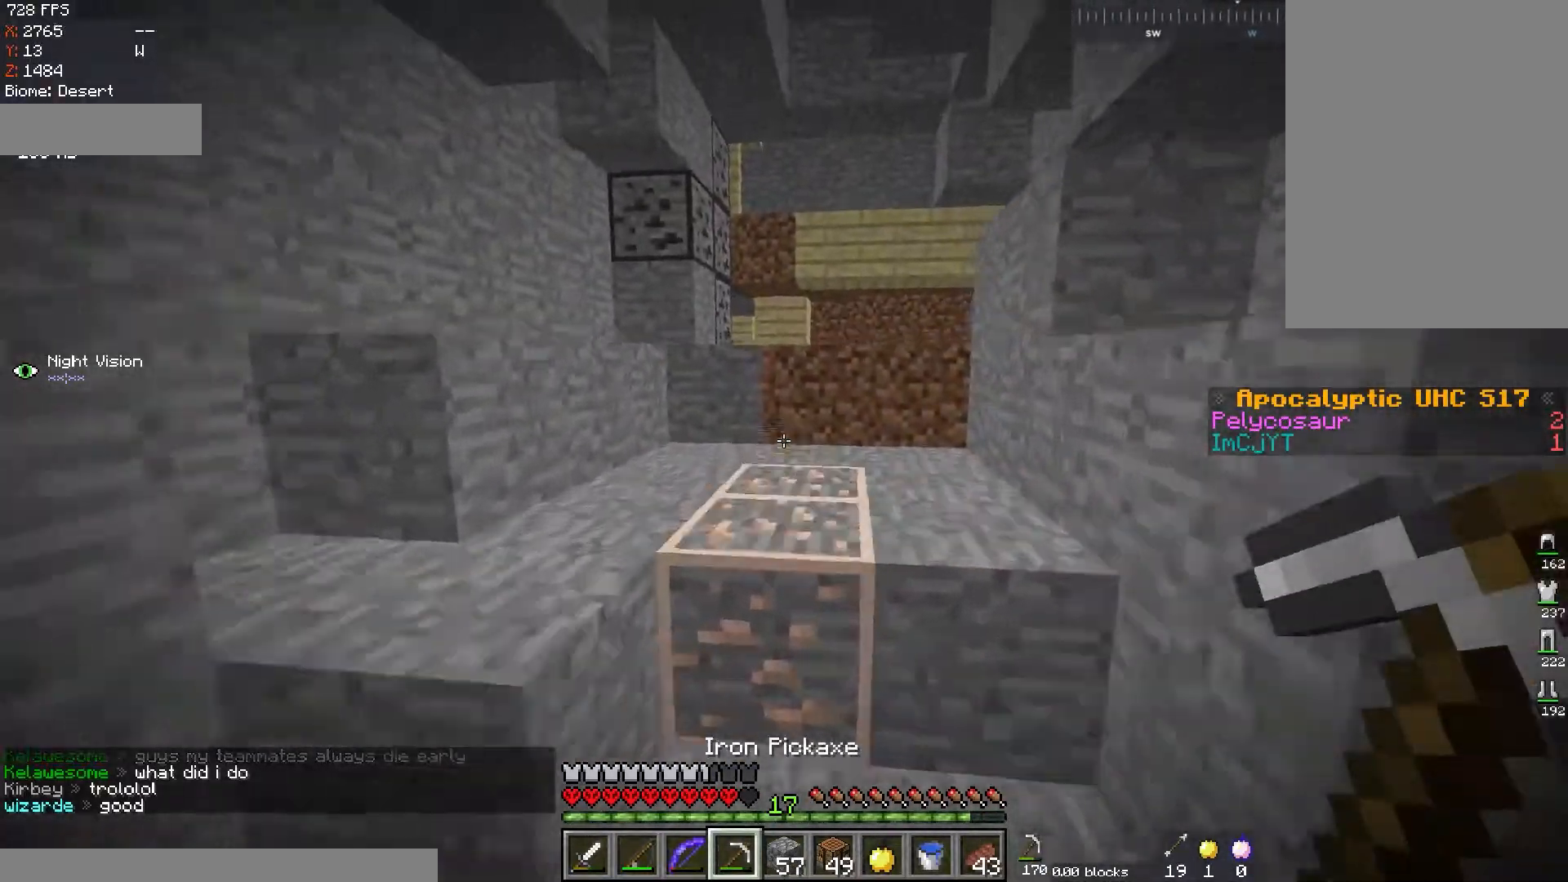
Gameplay with keyboard and mouse; each line is a JSON object with the keys and mouse buttons held at the frame after it. "events" lists presses ("down") and releases ("up") of "a", "d", "s", "space", "w", "mouse_left" and "mouse_right" between this image and that frame as [ms after this image, input, new state], when the widget could be followed in between. "mouse_left", "mouse_right" = the "left", "right" buttons of the "mouse" list. No other keys are recorded. Fast repeated clicks can show as one long hold. Mouse movement is not recorded.
{"keys": ["space", "w"], "mouse": [], "events": [[234, "space", "up"], [434, "space", "down"]]}
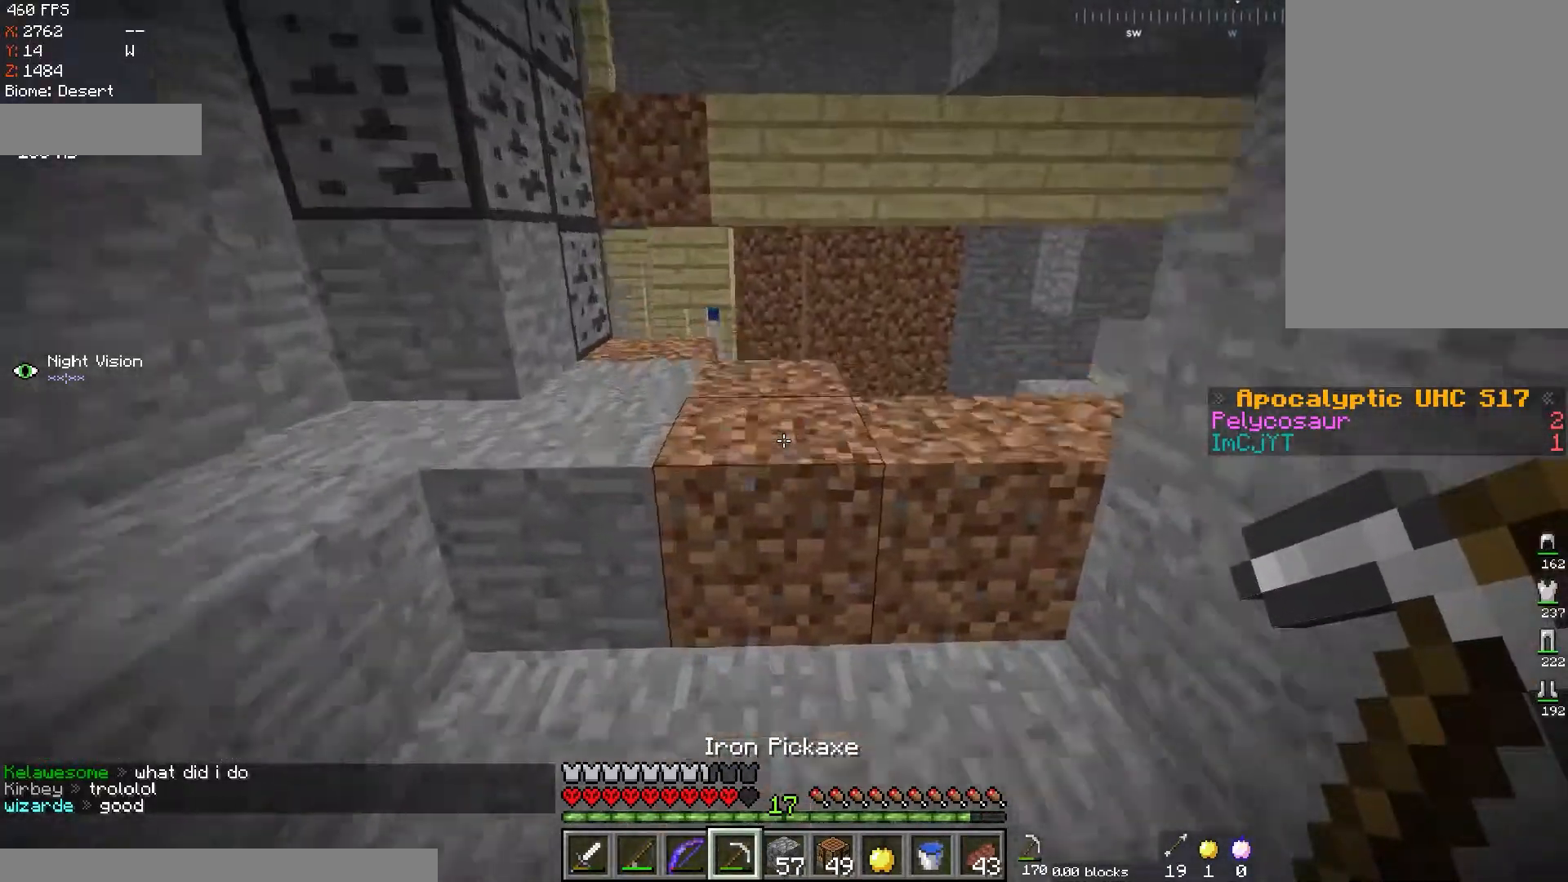
{"keys": [], "mouse": [], "events": [[150, "d", "down"], [183, "space", "up"], [333, "w", "up"], [450, "d", "up"]]}
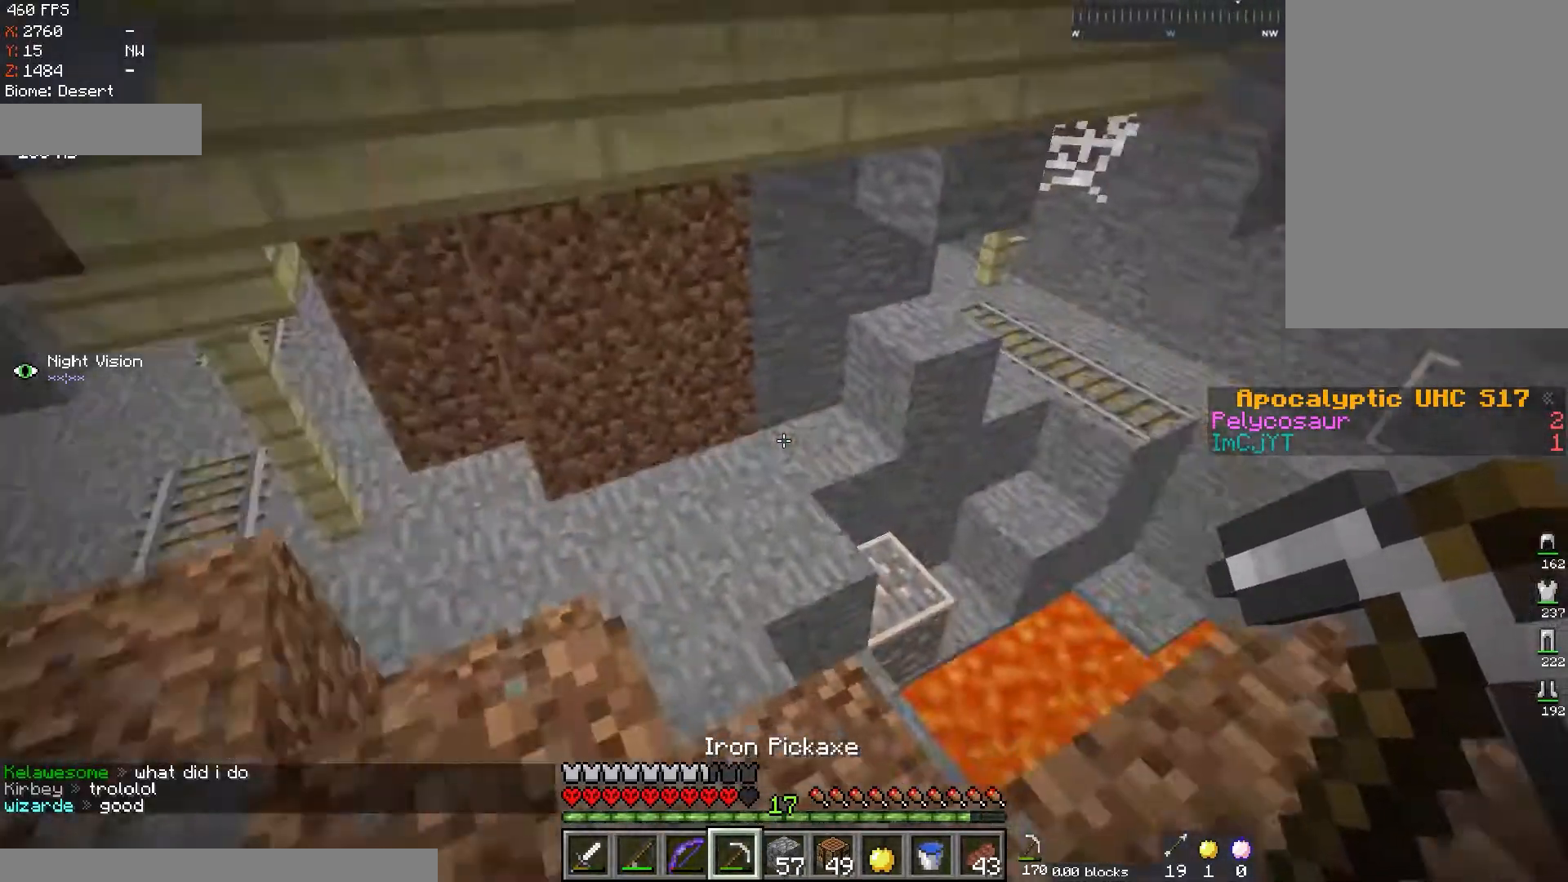
{"keys": [], "mouse": [], "events": []}
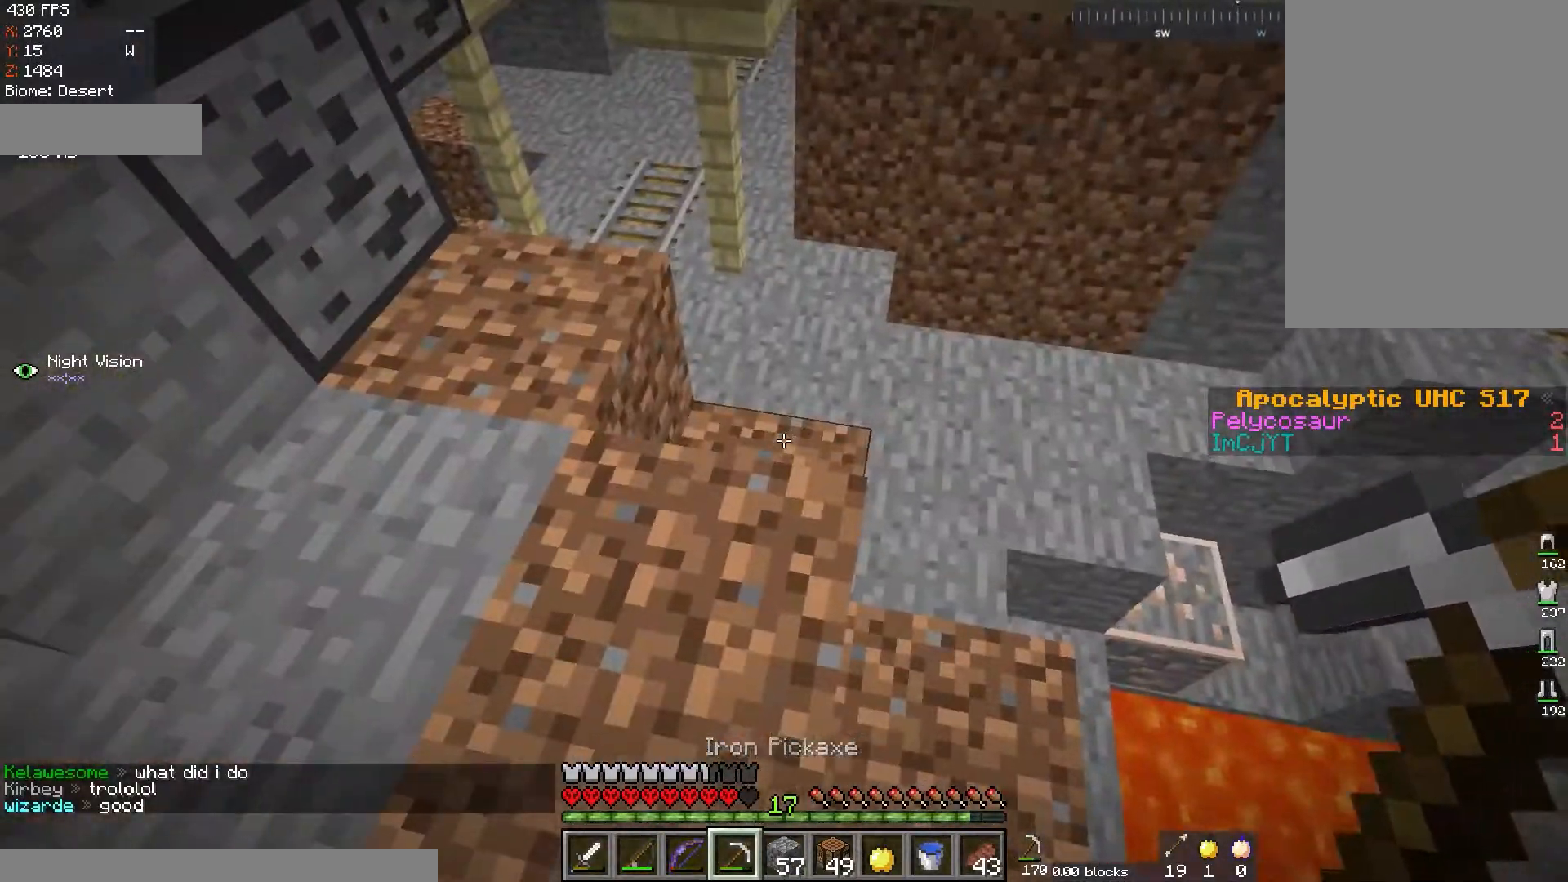
{"keys": ["d", "w"], "mouse": [], "events": [[167, "w", "down"], [217, "d", "down"]]}
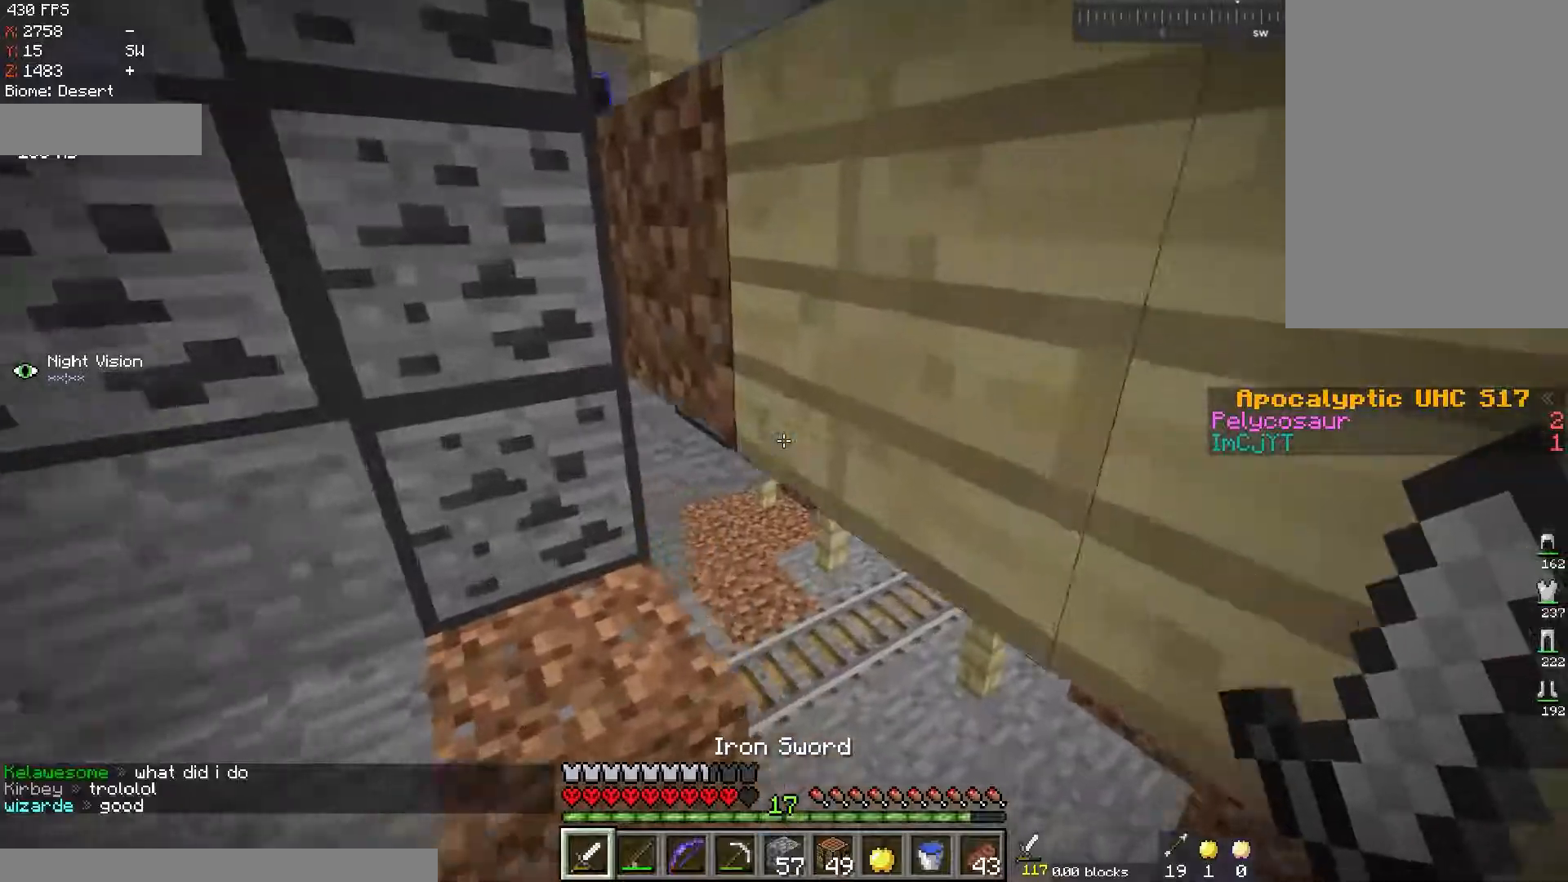
{"keys": ["d", "w"], "mouse": [], "events": []}
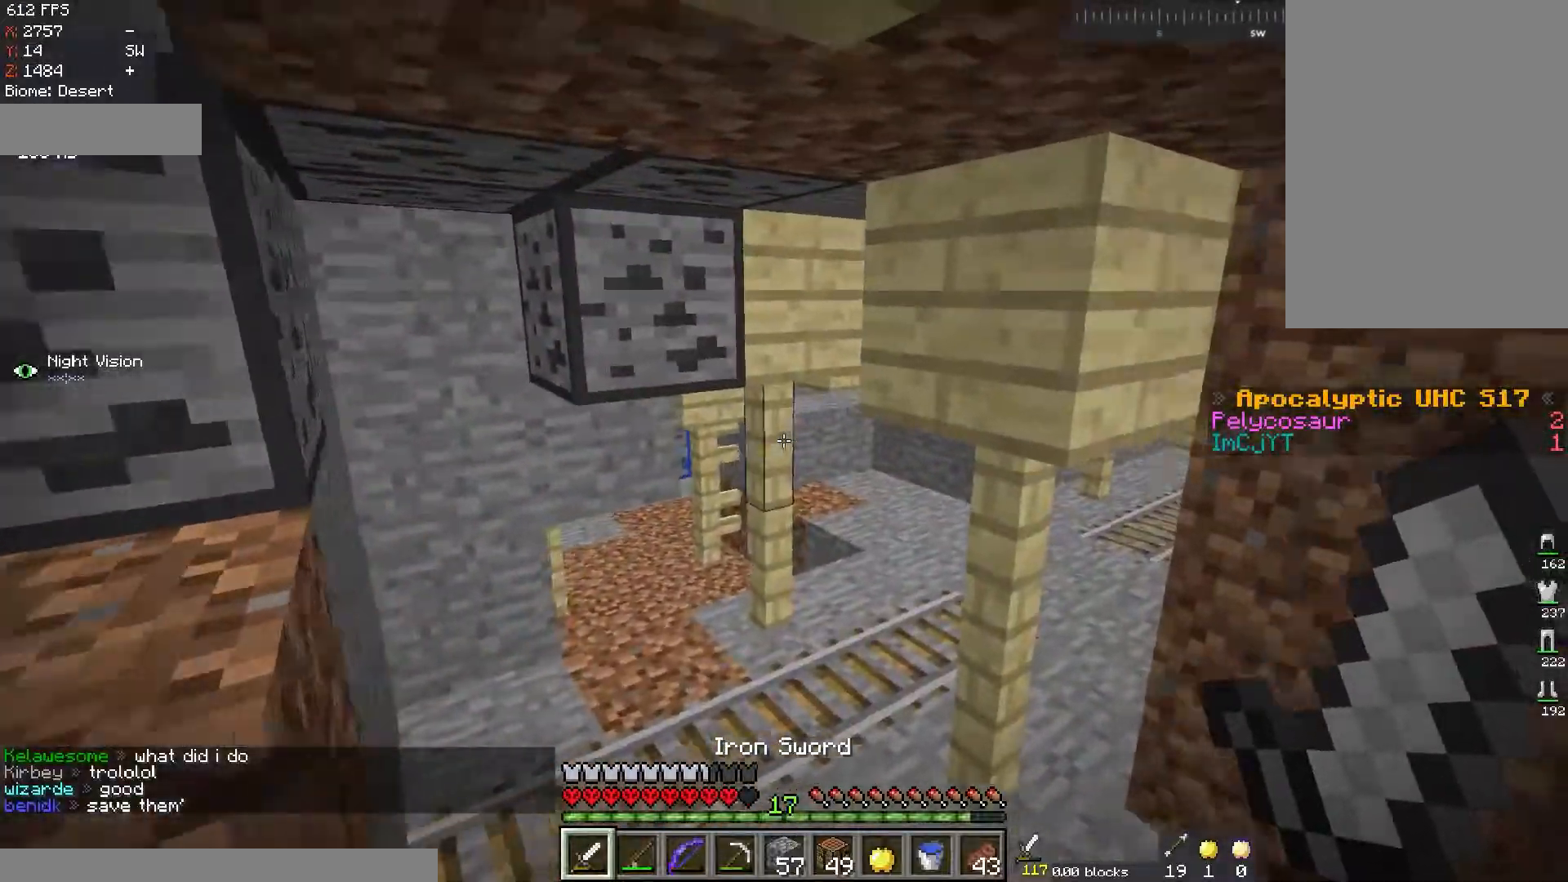
{"keys": ["a", "w"], "mouse": [], "events": [[83, "a", "down"], [117, "d", "up"]]}
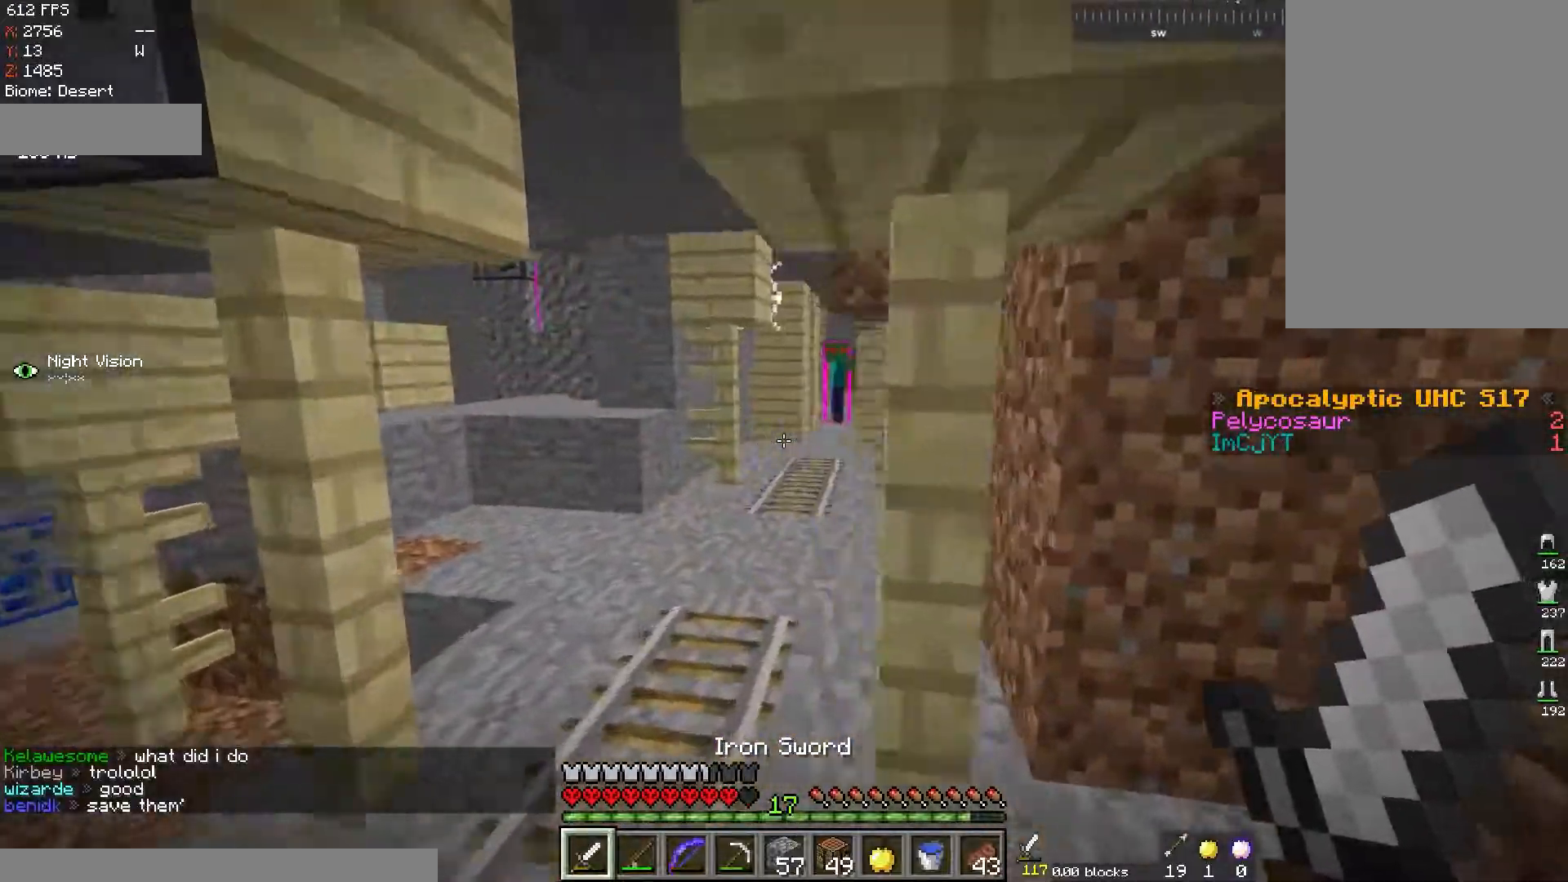
{"keys": ["d", "w"], "mouse": [], "events": [[117, "a", "up"], [167, "w", "up"], [250, "d", "down"], [351, "w", "down"]]}
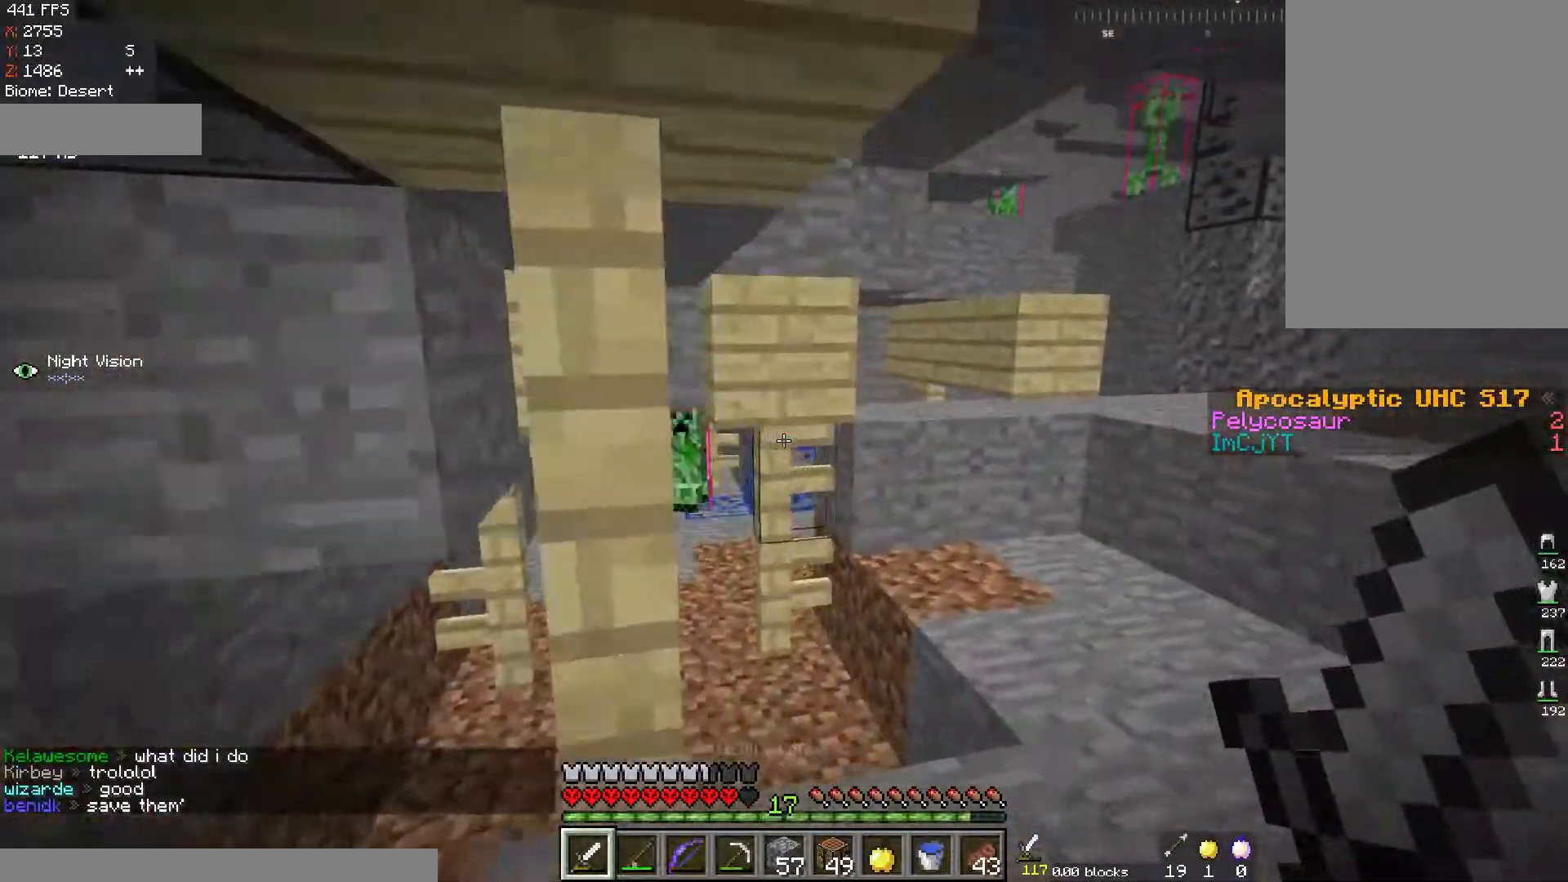
{"keys": ["a", "s"], "mouse": [], "events": [[183, "w", "up"], [200, "d", "up"], [367, "s", "down"], [383, "a", "down"]]}
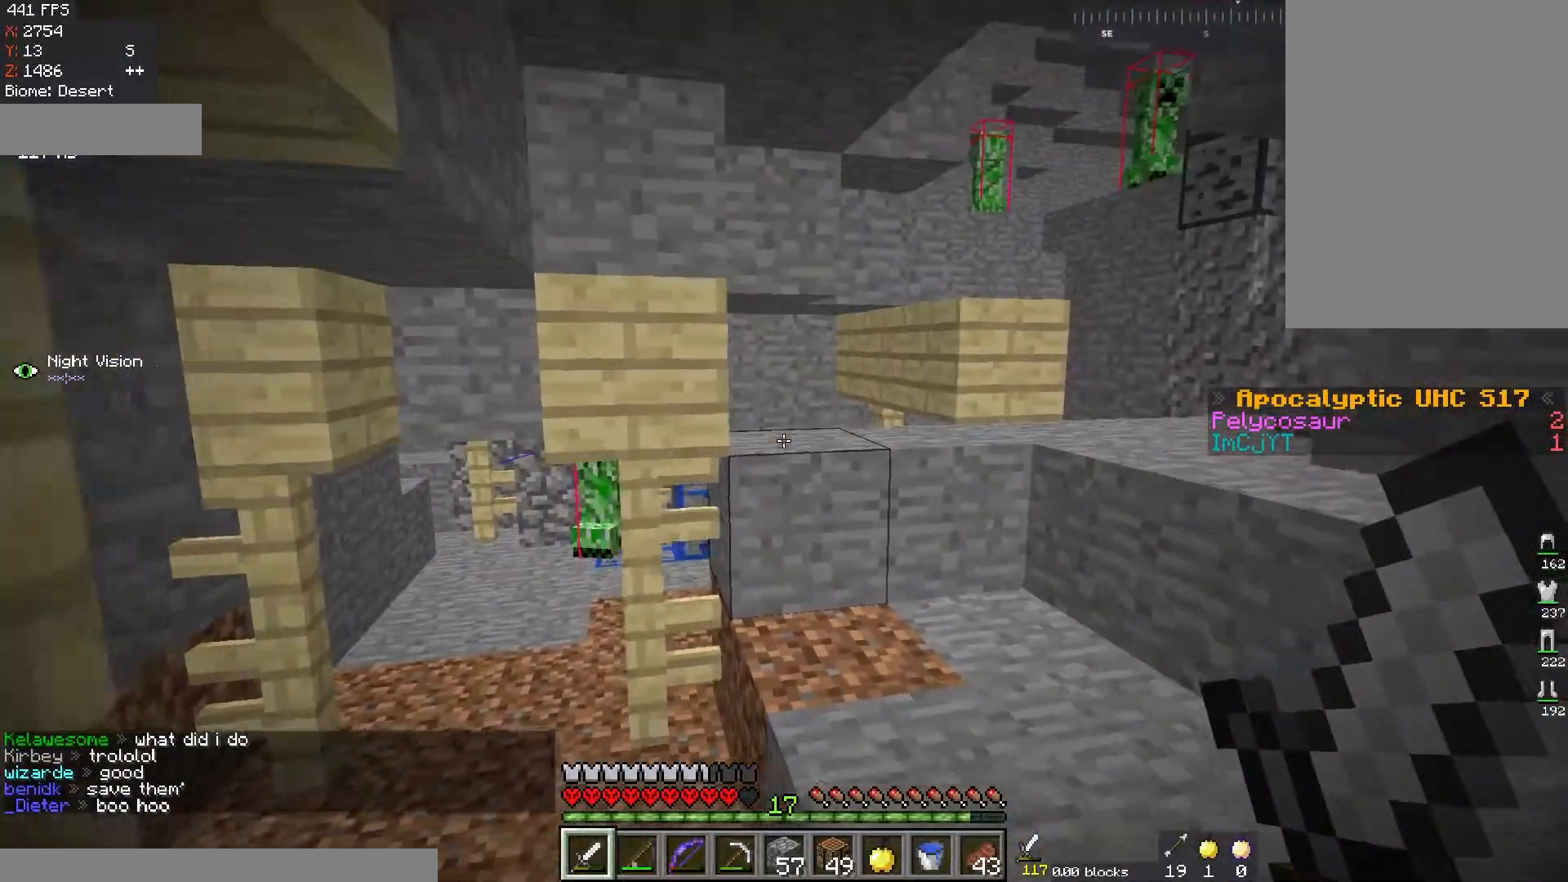
{"keys": ["a"], "mouse": [], "events": [[217, "s", "up"]]}
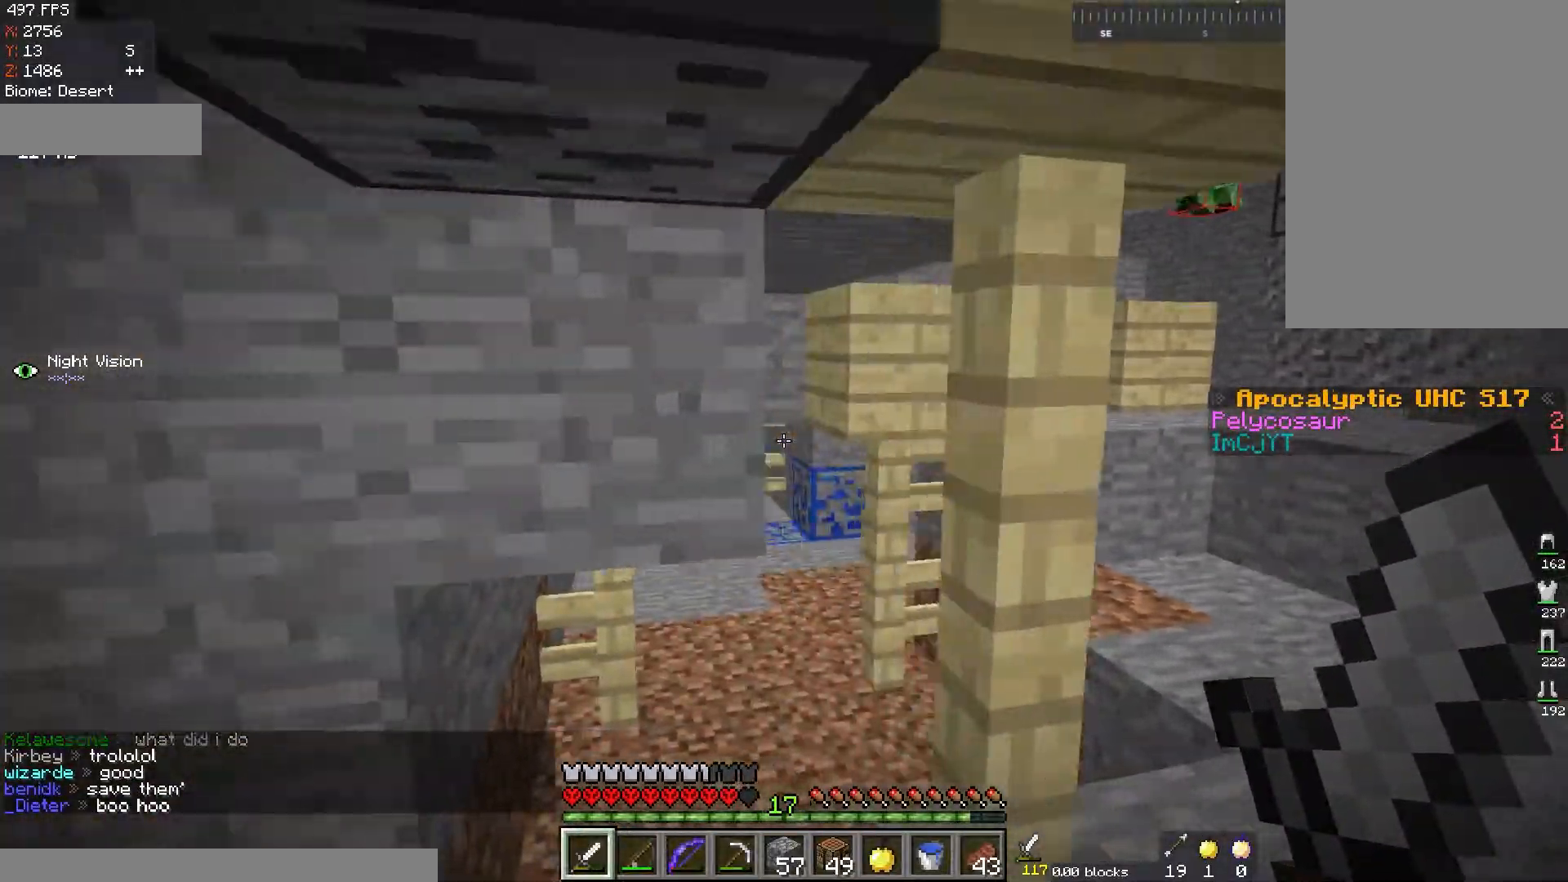
{"keys": [], "mouse": [], "events": [[67, "a", "up"], [200, "d", "down"], [501, "d", "up"]]}
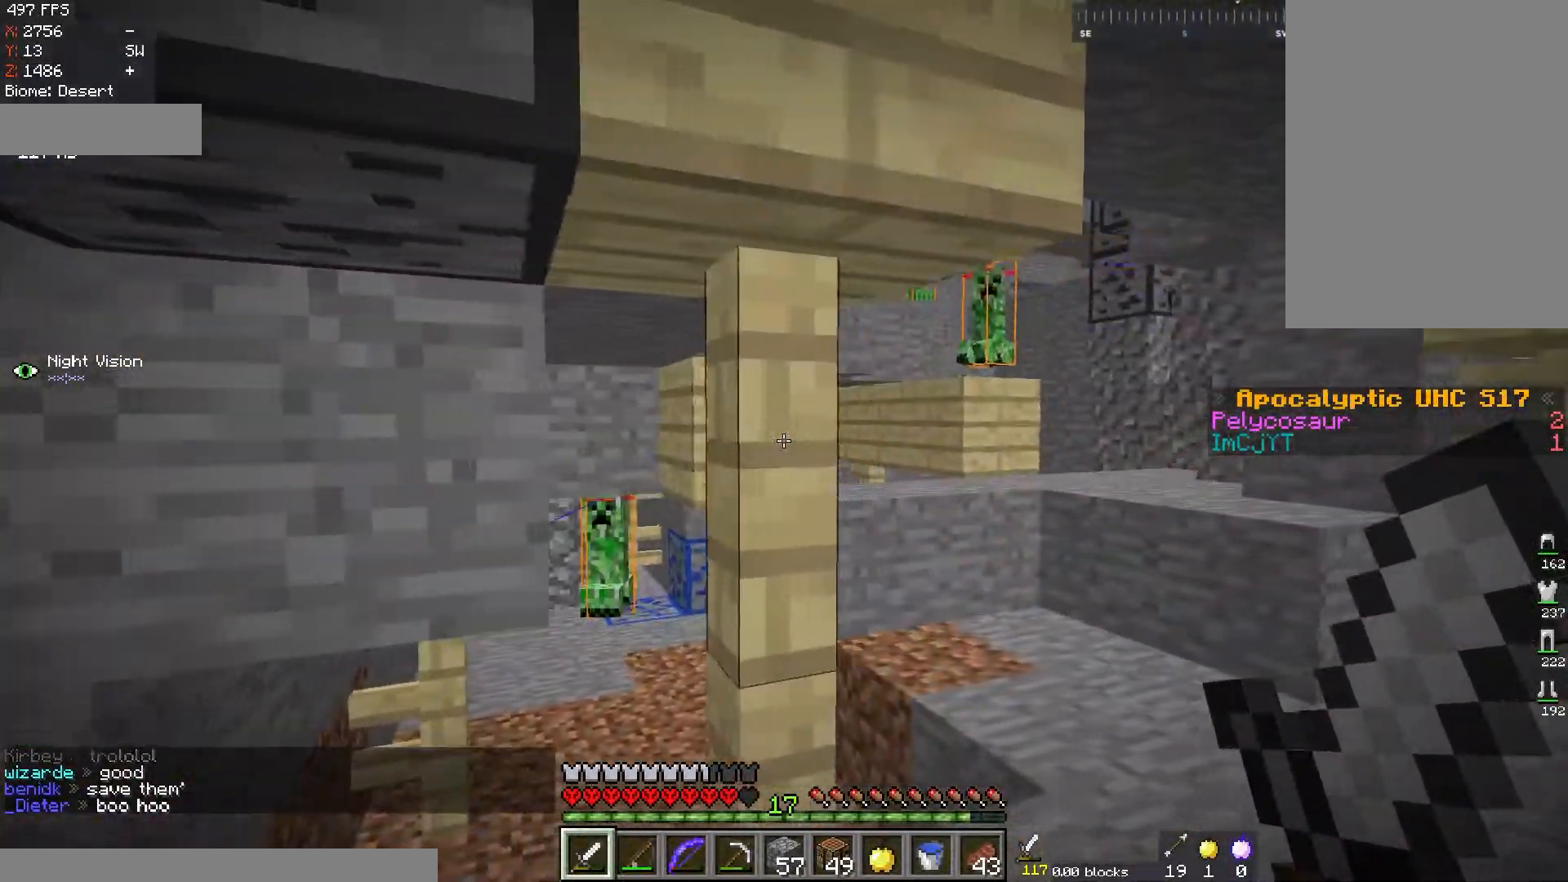
{"keys": ["a"], "mouse": [], "events": [[116, "d", "down"], [133, "w", "down"], [400, "w", "up"], [467, "d", "up"], [500, "a", "down"]]}
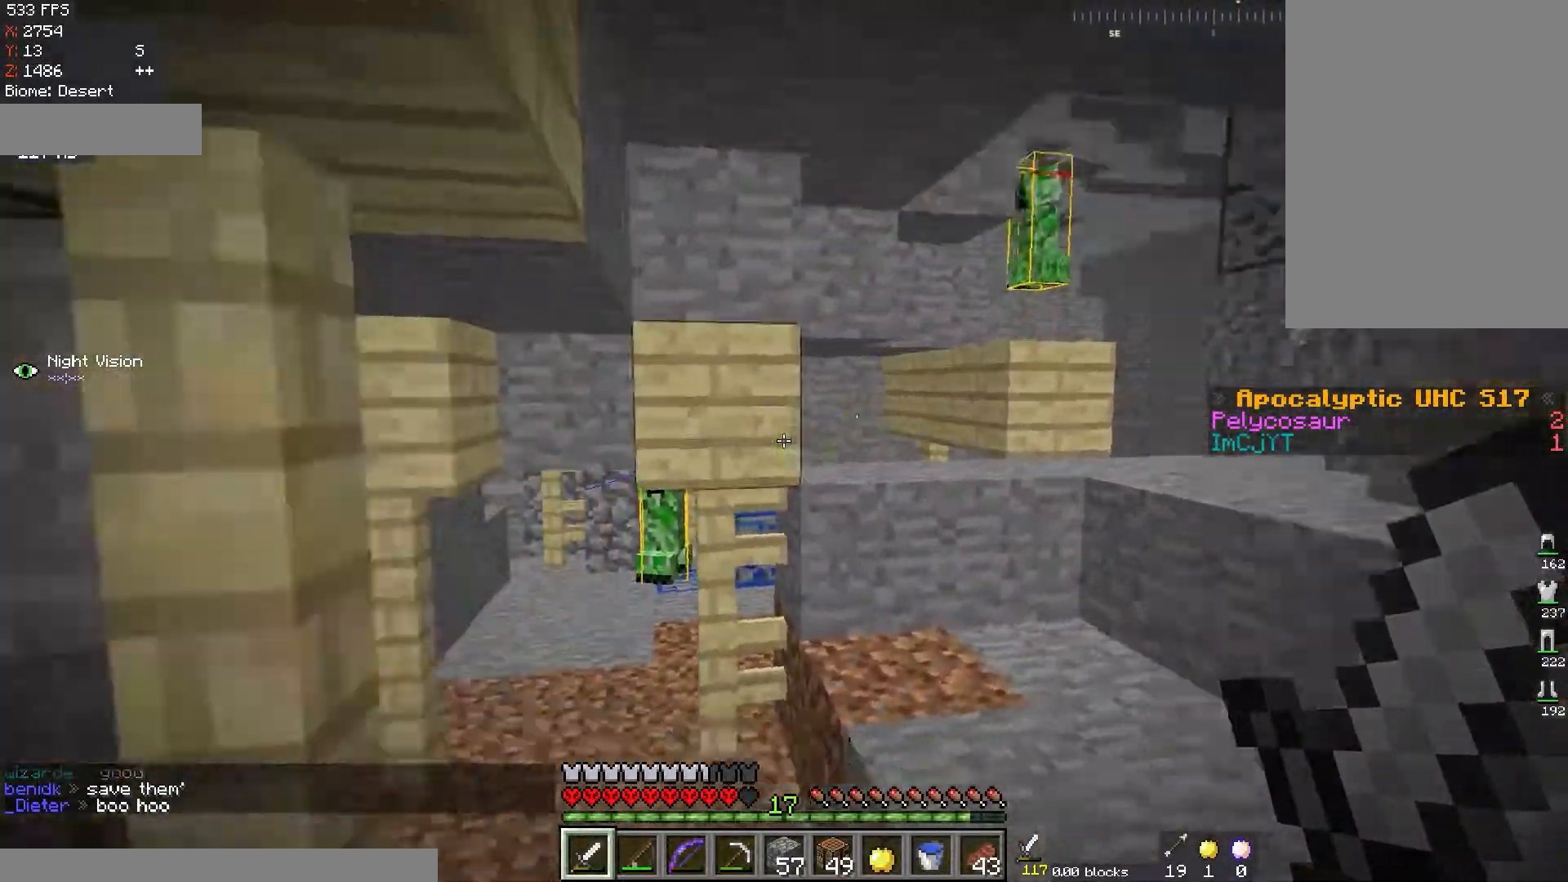
{"keys": ["w"], "mouse": [], "events": [[50, "w", "down"], [184, "a", "up"], [284, "a", "down"], [484, "a", "up"]]}
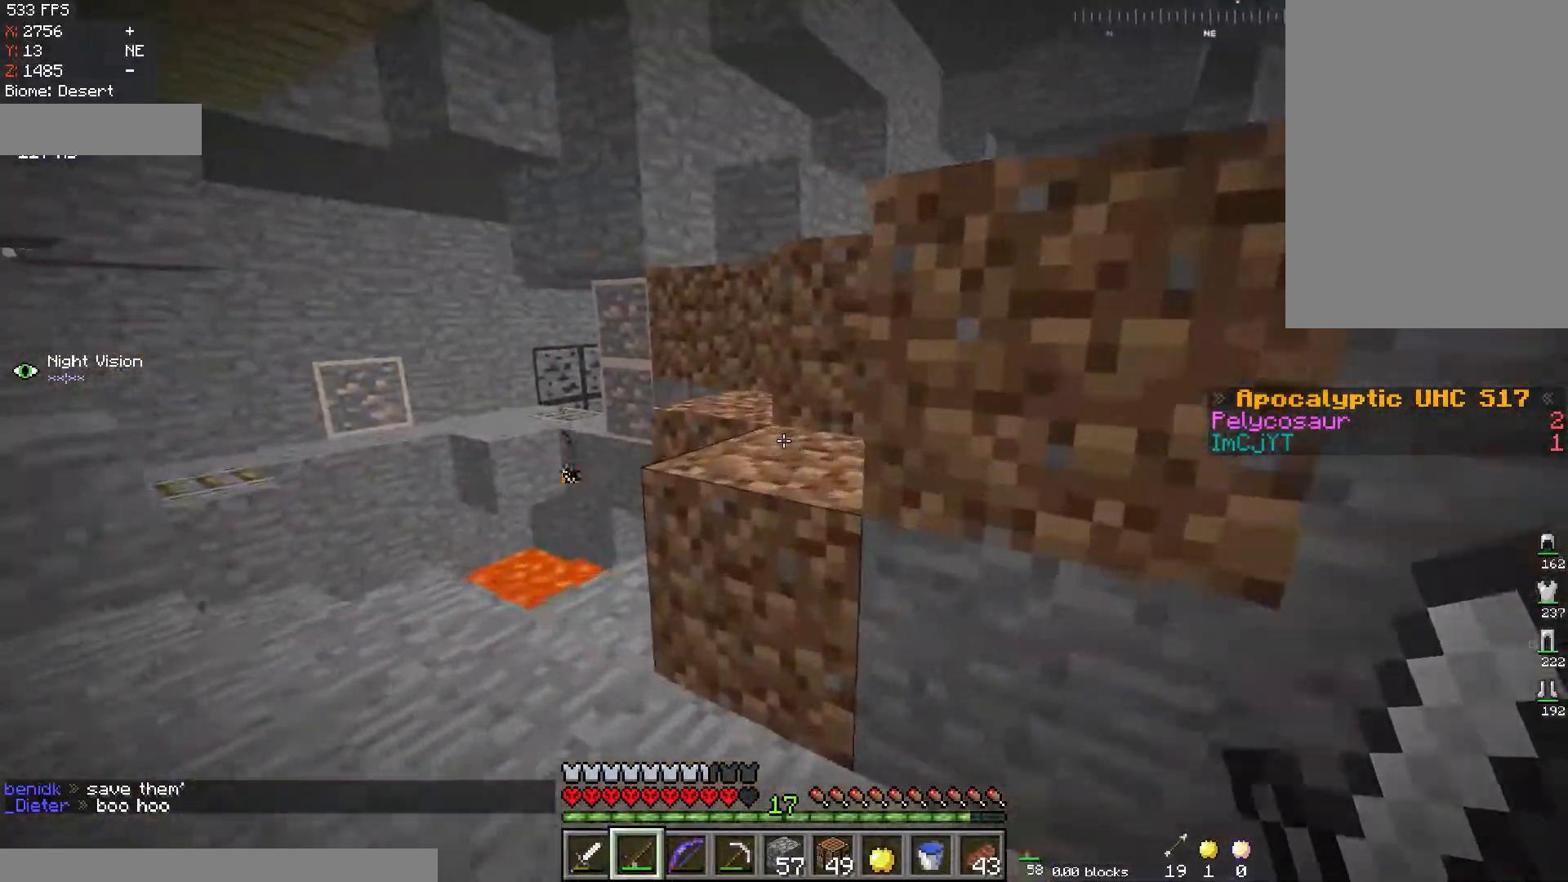
{"keys": ["d", "w"], "mouse": [], "events": [[100, "a", "down"], [116, "space", "down"], [300, "d", "down"], [317, "a", "up"], [350, "space", "up"]]}
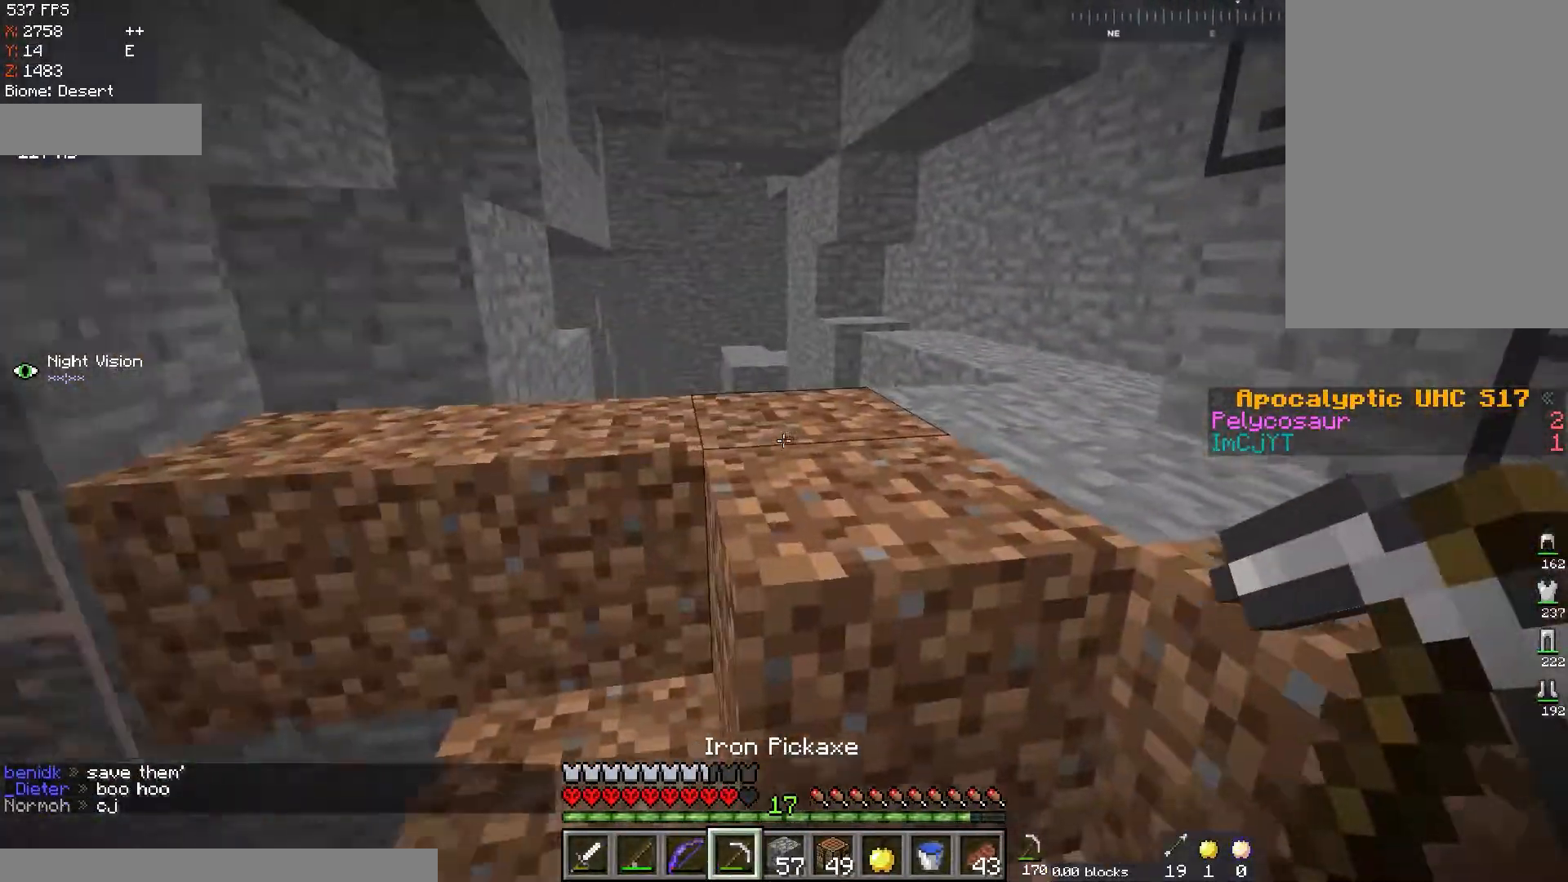
{"keys": ["space", "w"], "mouse": [], "events": [[67, "space", "down"], [250, "d", "up"], [267, "a", "down"], [334, "space", "up"], [384, "space", "down"], [451, "a", "up"]]}
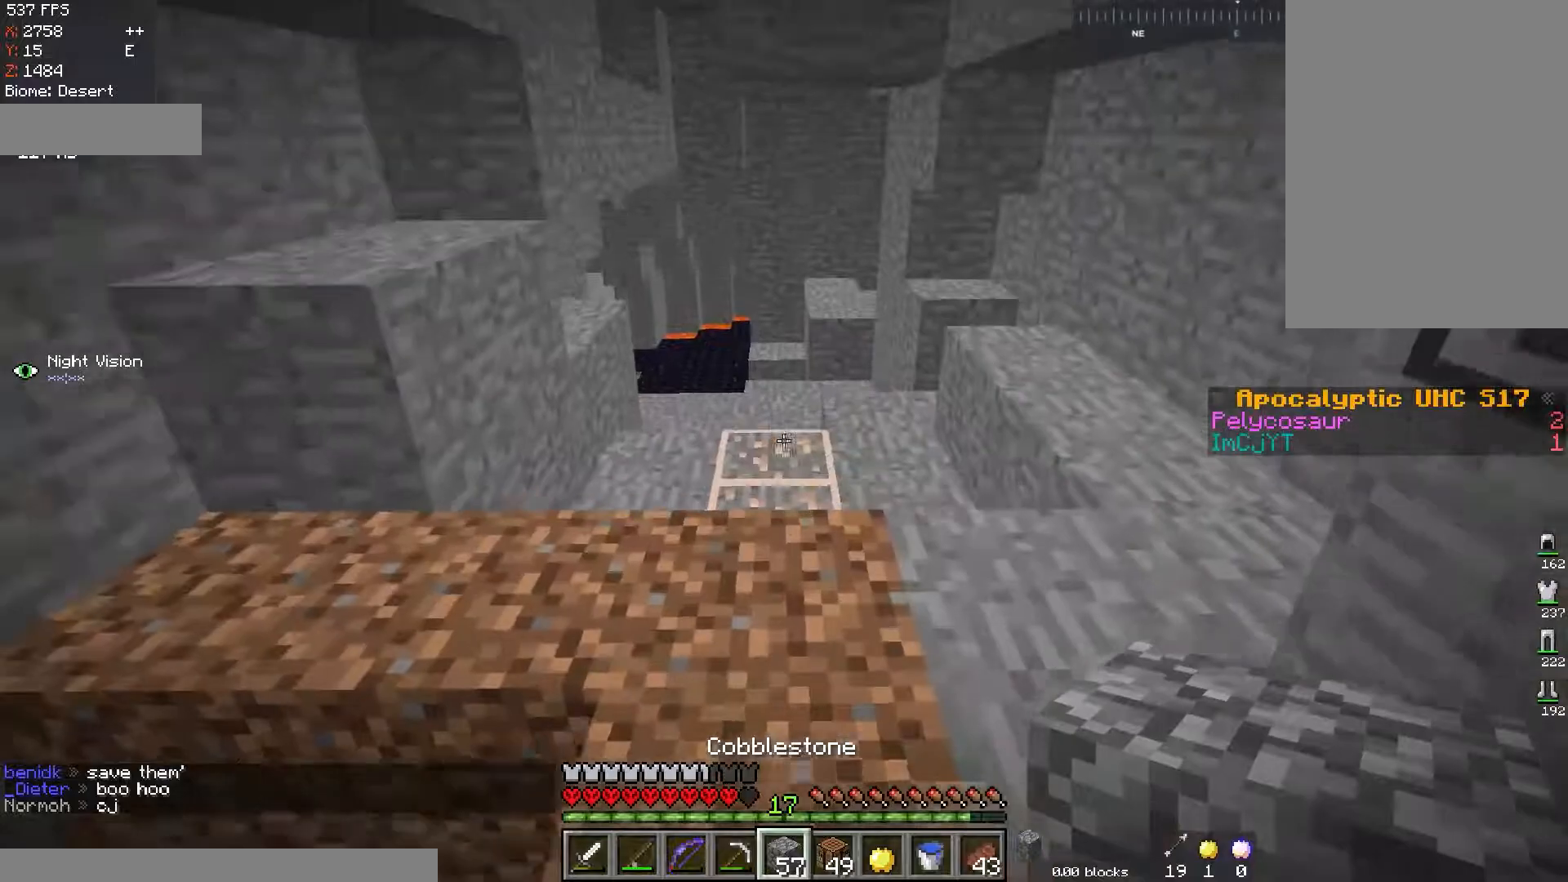
{"keys": ["w"], "mouse": [], "events": [[100, "space", "up"]]}
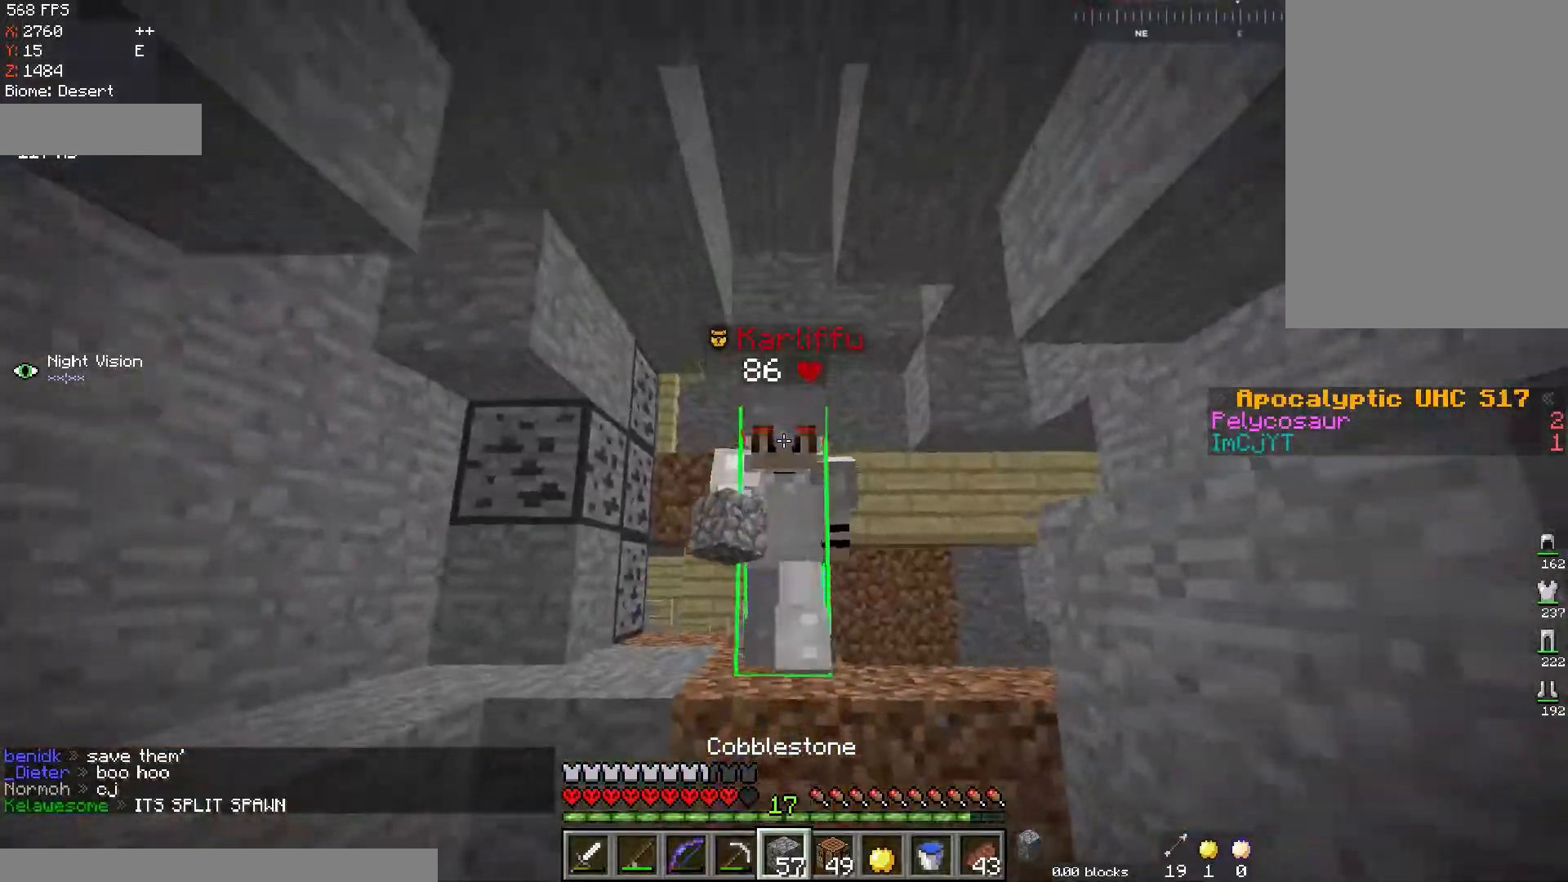
{"keys": ["a", "w"], "mouse": [], "events": [[467, "a", "down"]]}
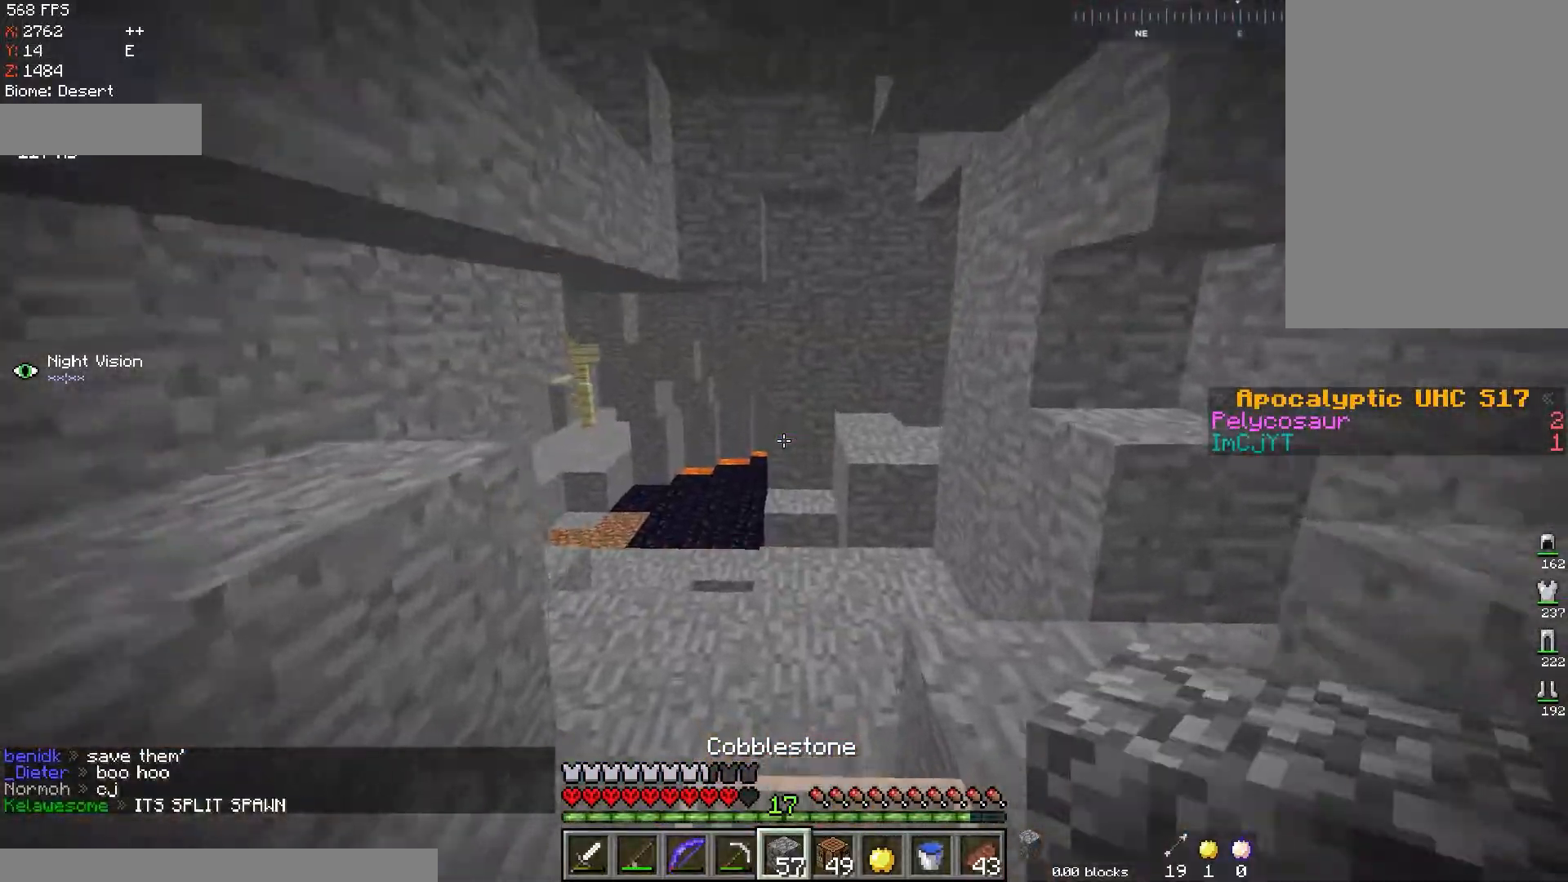
{"keys": ["w"], "mouse": [], "events": [[266, "a", "up"]]}
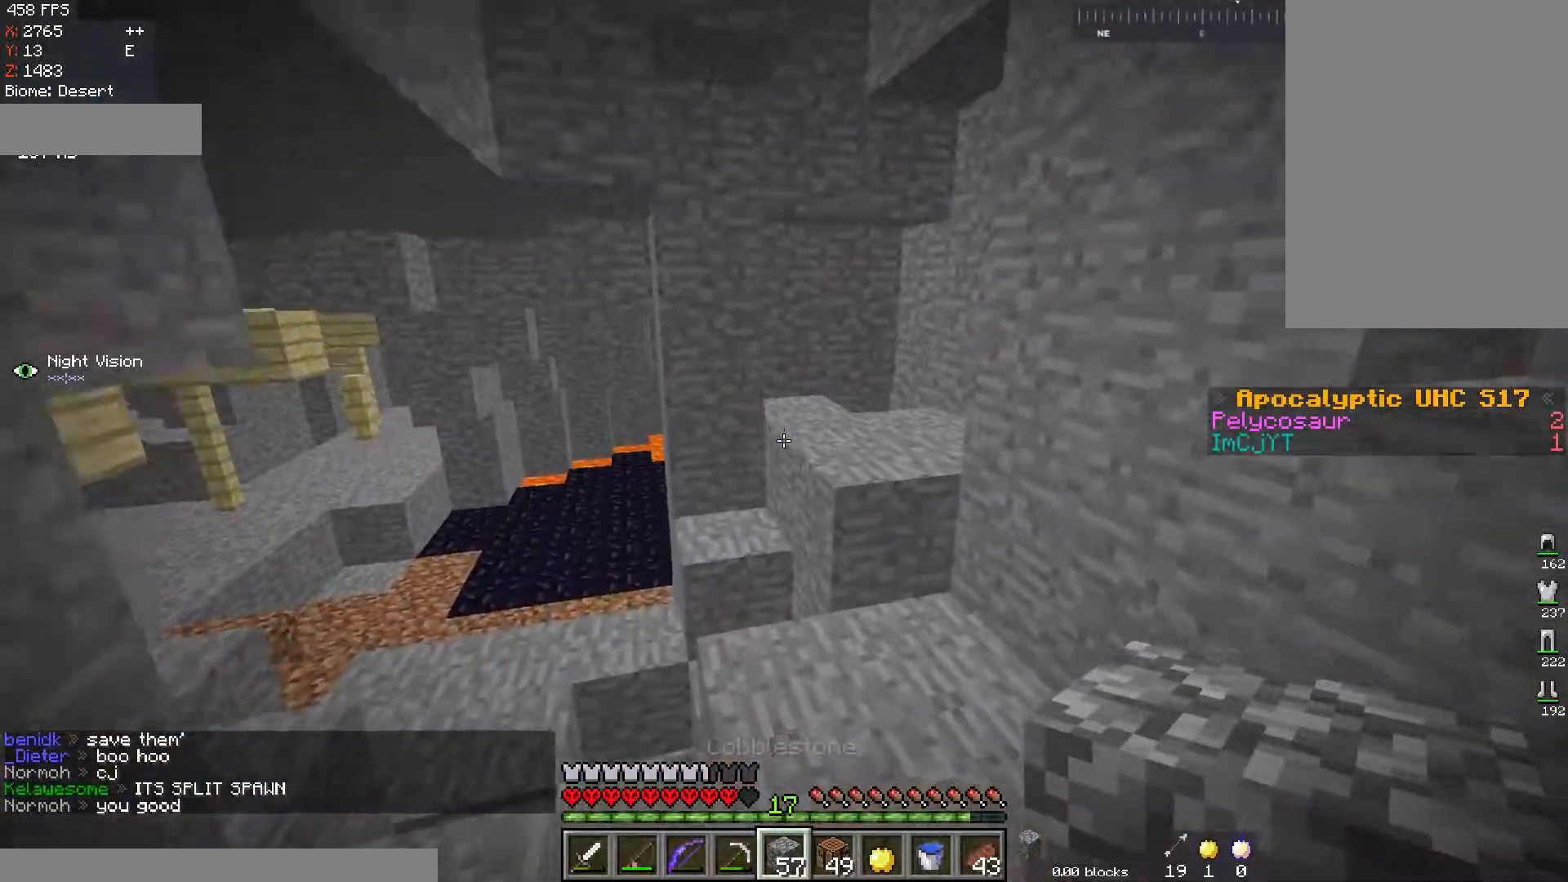
{"keys": ["space", "w"], "mouse": [], "events": [[284, "space", "down"]]}
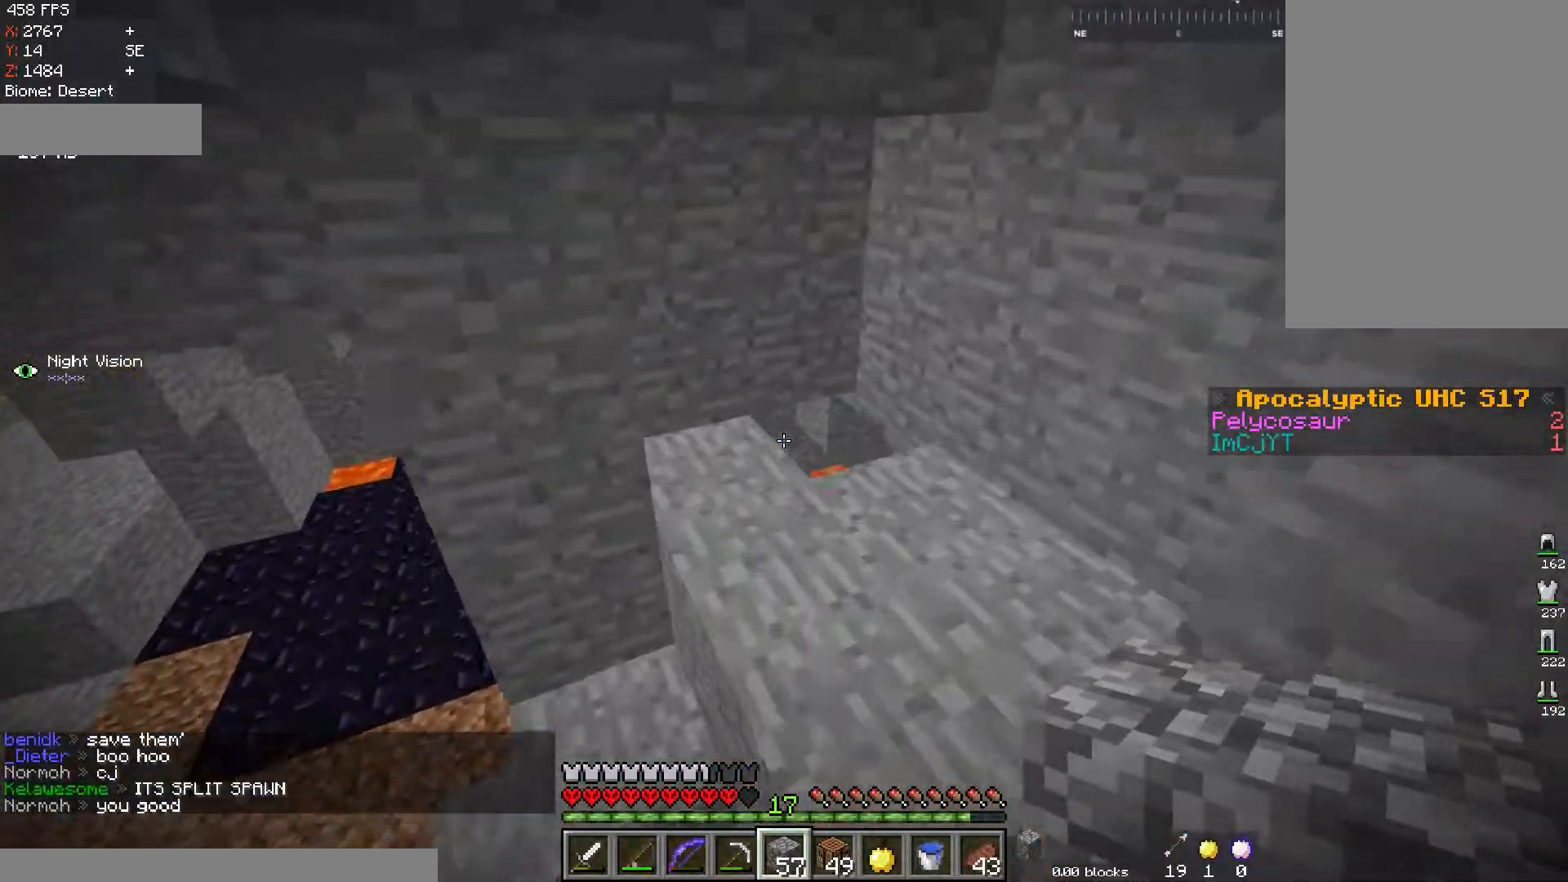
{"keys": ["w"], "mouse": [], "events": [[33, "space", "up"], [166, "d", "down"], [383, "d", "up"]]}
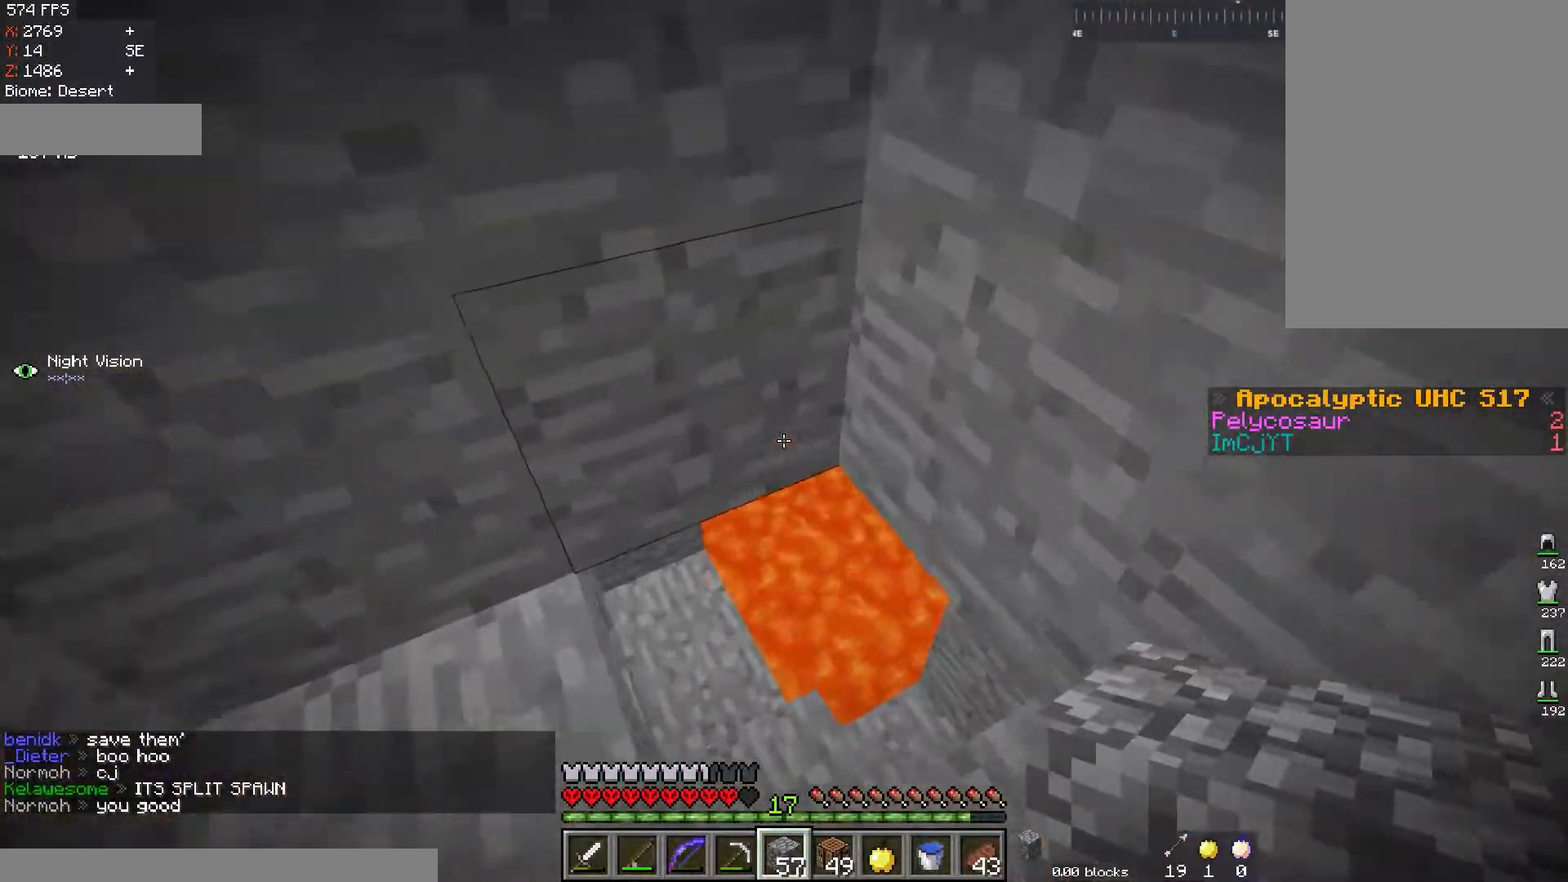
{"keys": ["a", "w"], "mouse": [], "events": [[150, "w", "up"], [217, "a", "down"], [250, "w", "down"]]}
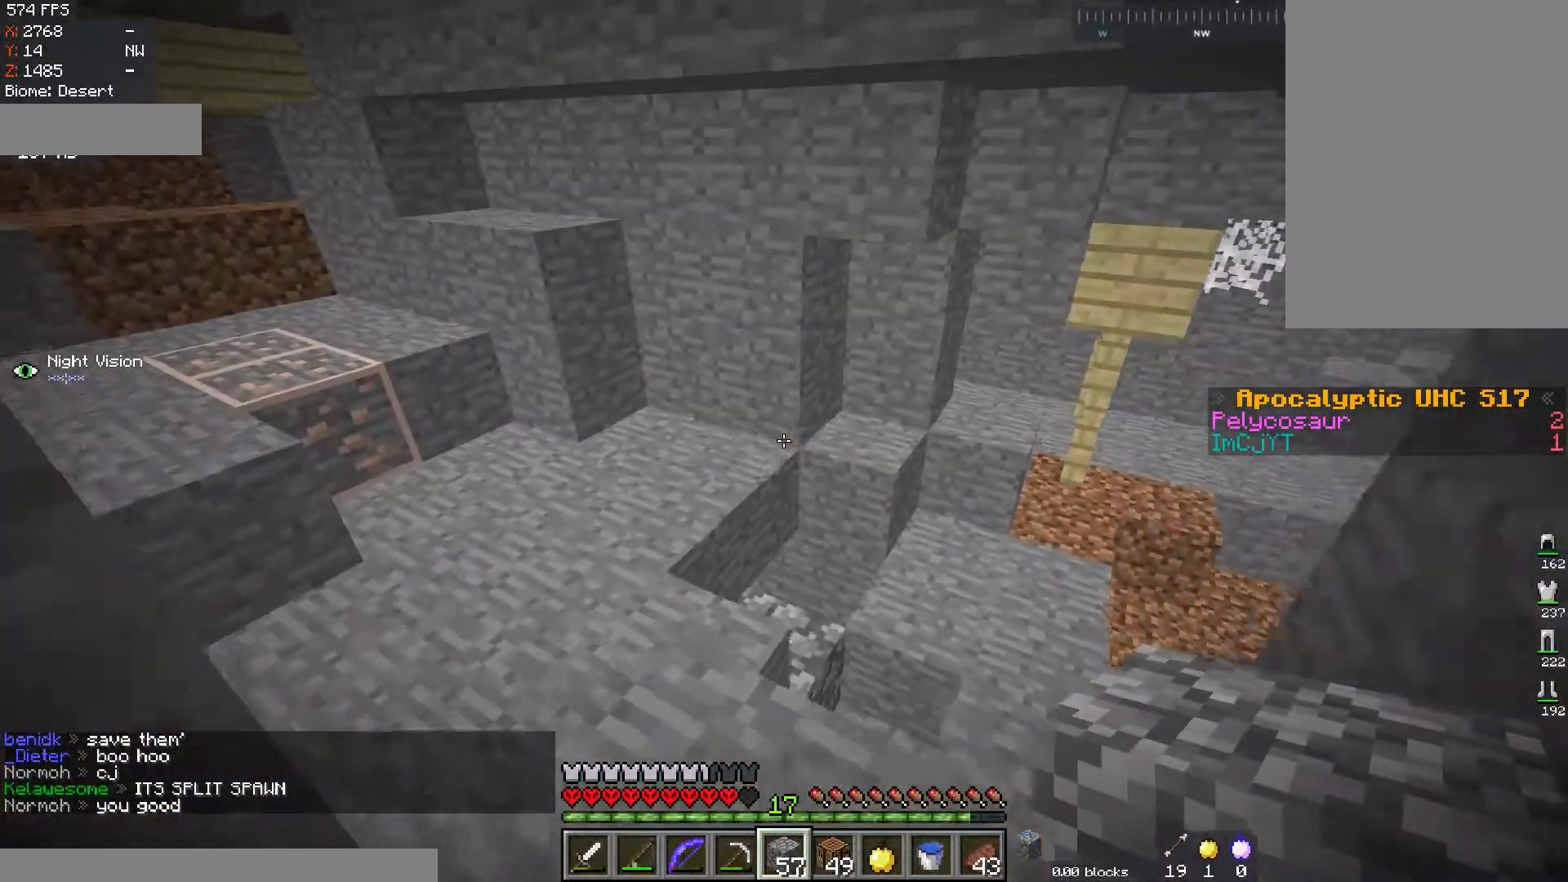
{"keys": ["w"], "mouse": [], "events": [[83, "a", "up"], [150, "a", "down"], [433, "a", "up"]]}
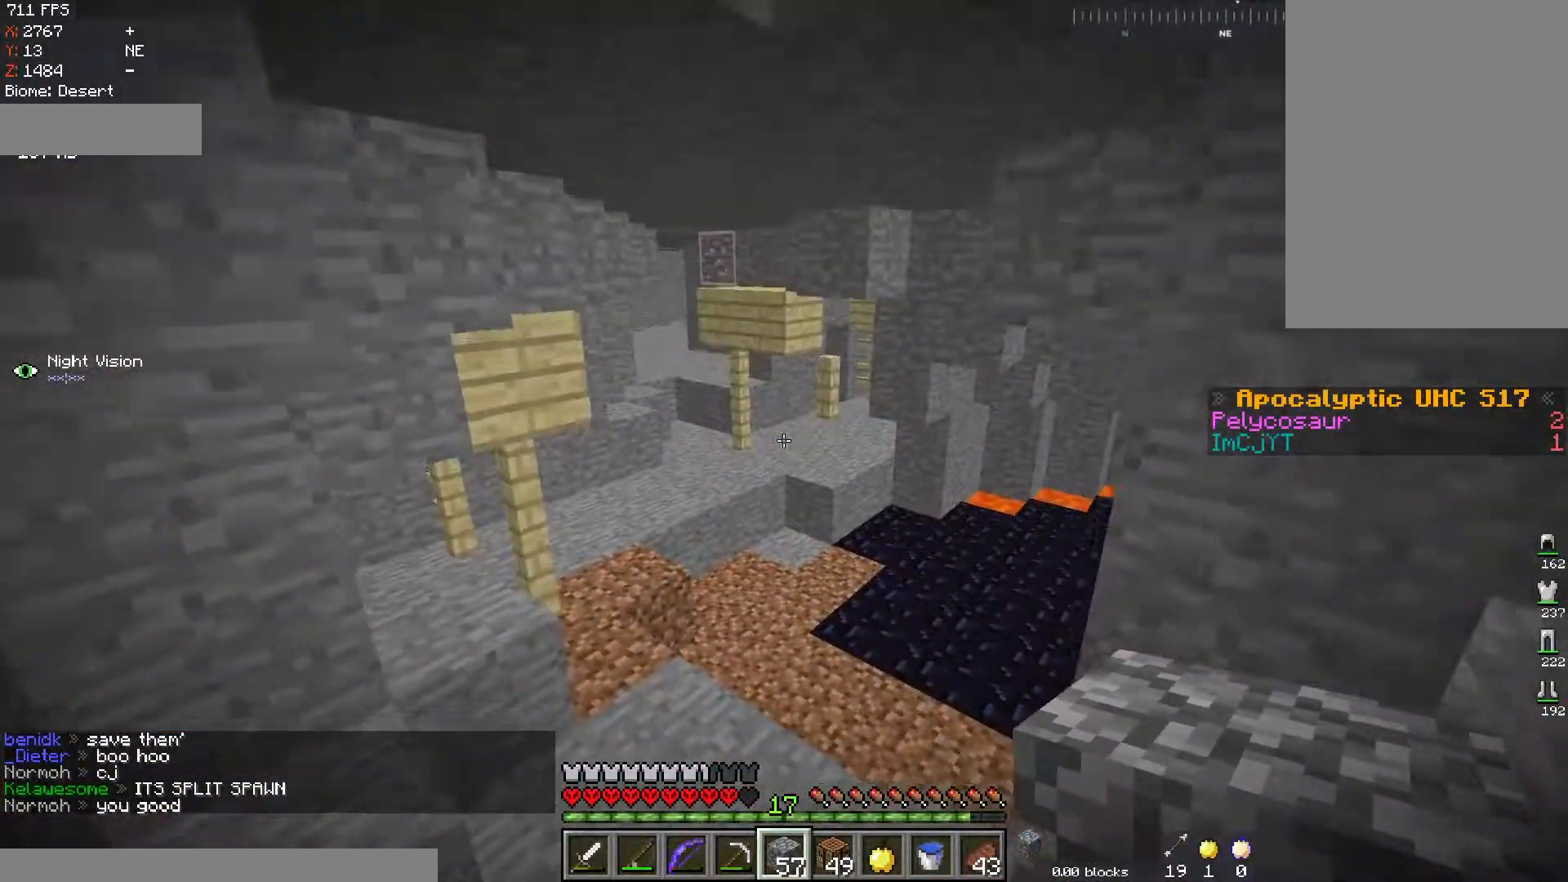
{"keys": ["a", "w"], "mouse": [], "events": [[250, "a", "down"]]}
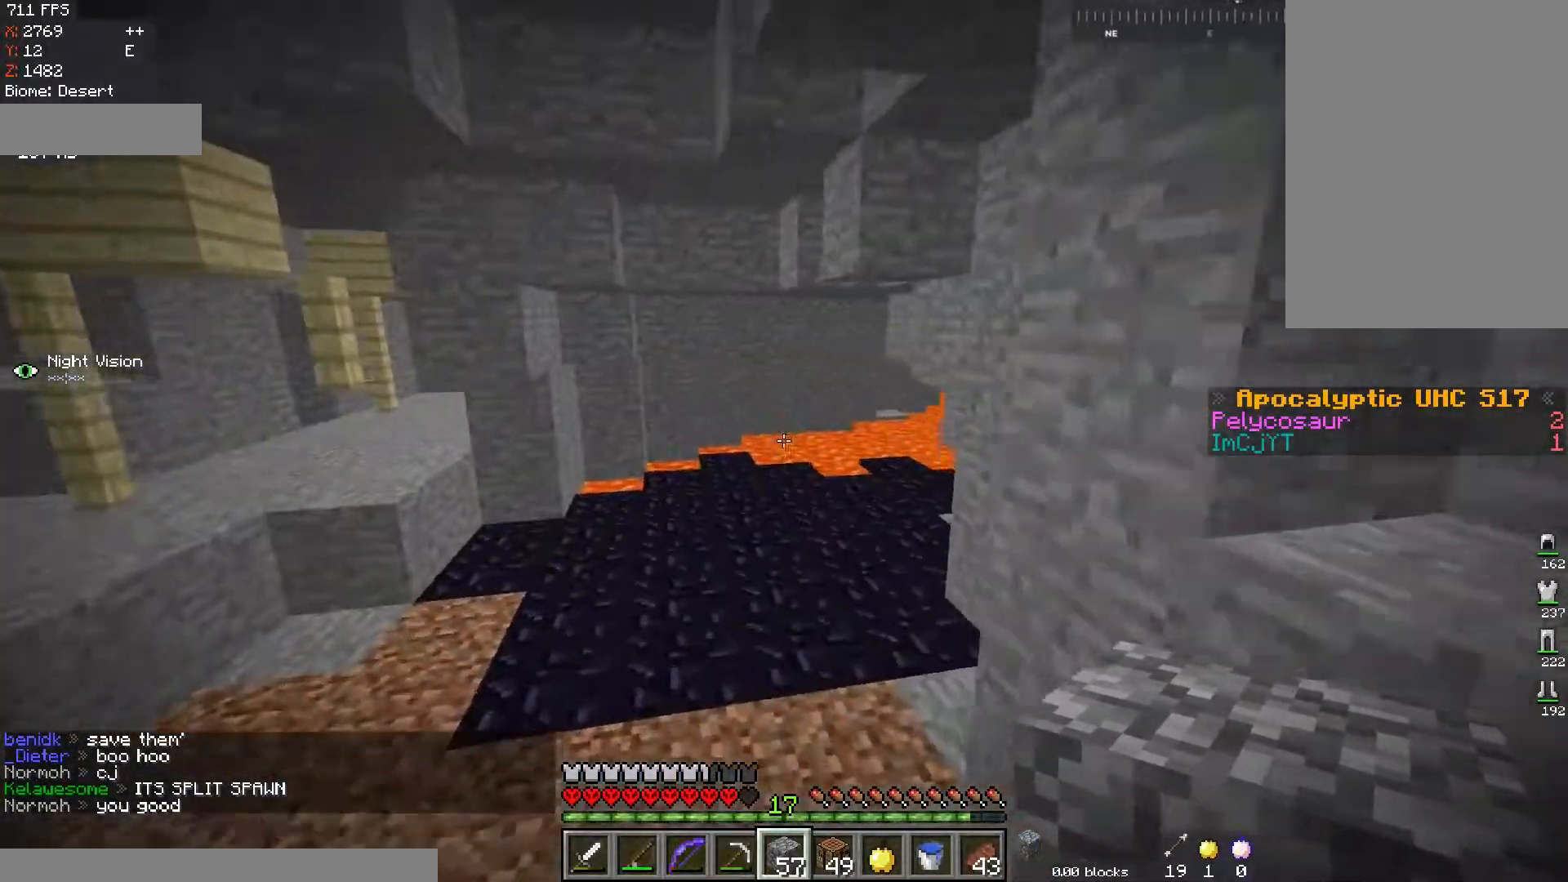
{"keys": ["a", "w"], "mouse": [], "events": []}
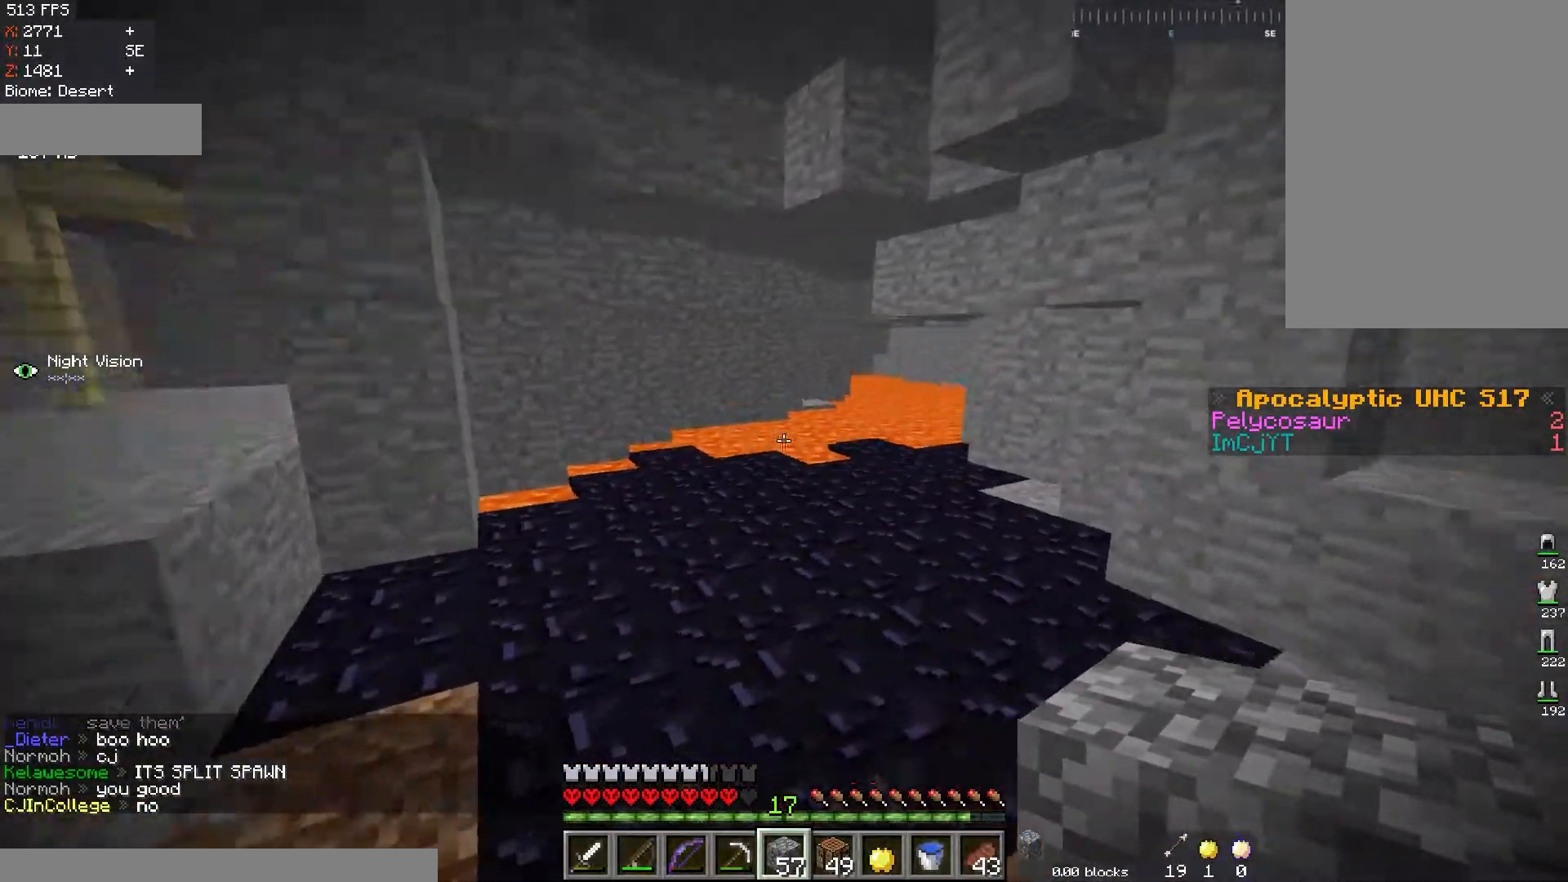
{"keys": ["d", "w"], "mouse": [], "events": [[117, "a", "up"], [467, "d", "down"]]}
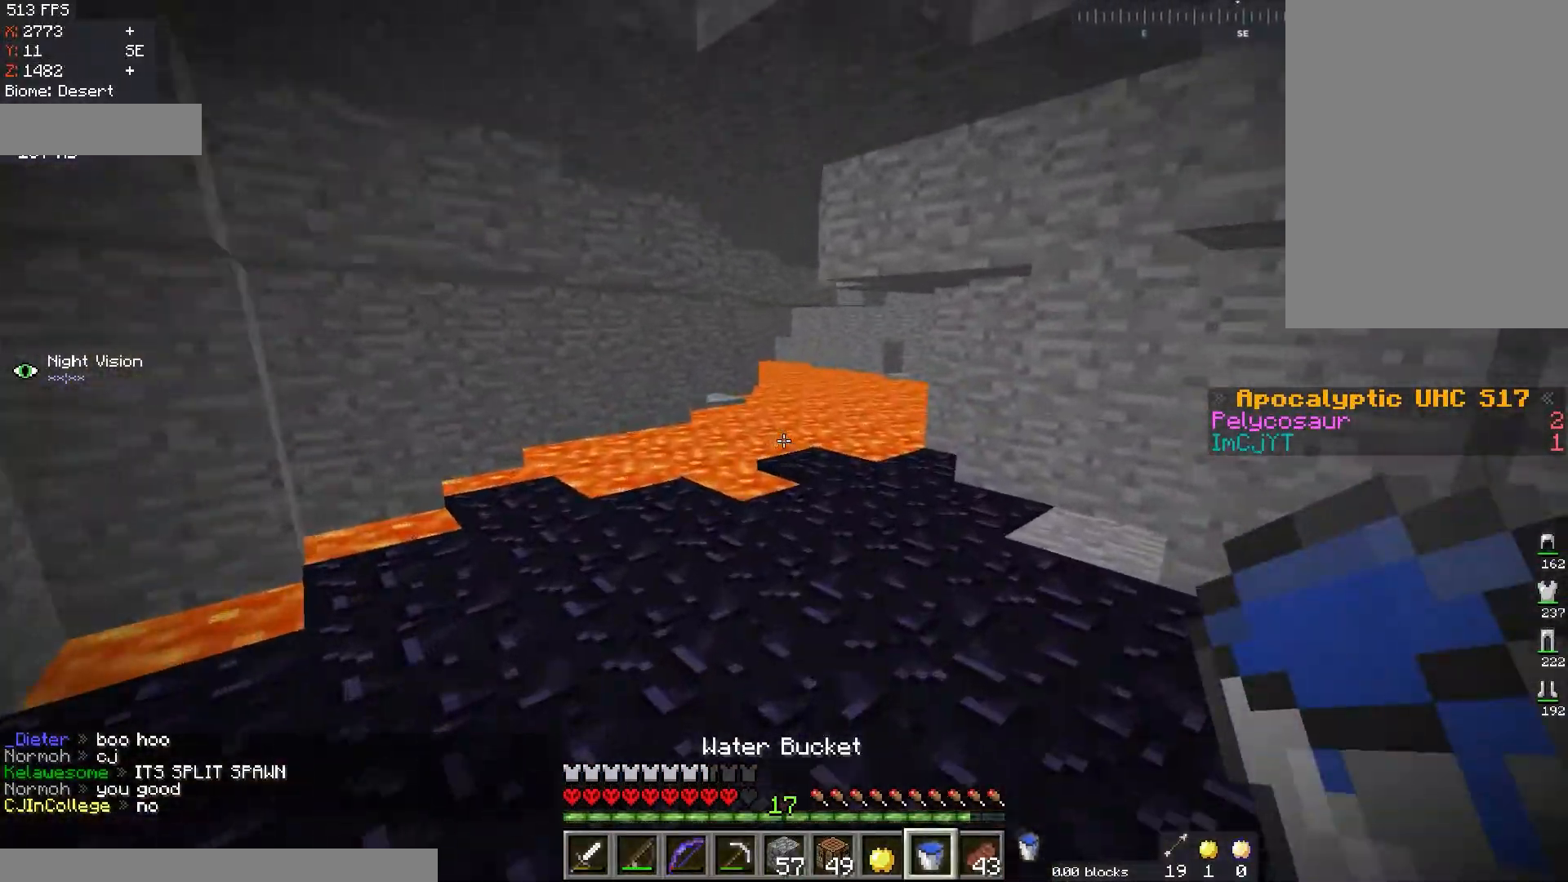
{"keys": [], "mouse": [], "events": [[116, "d", "up"], [283, "mouse_right", "down"], [350, "w", "up"], [433, "mouse_right", "up"]]}
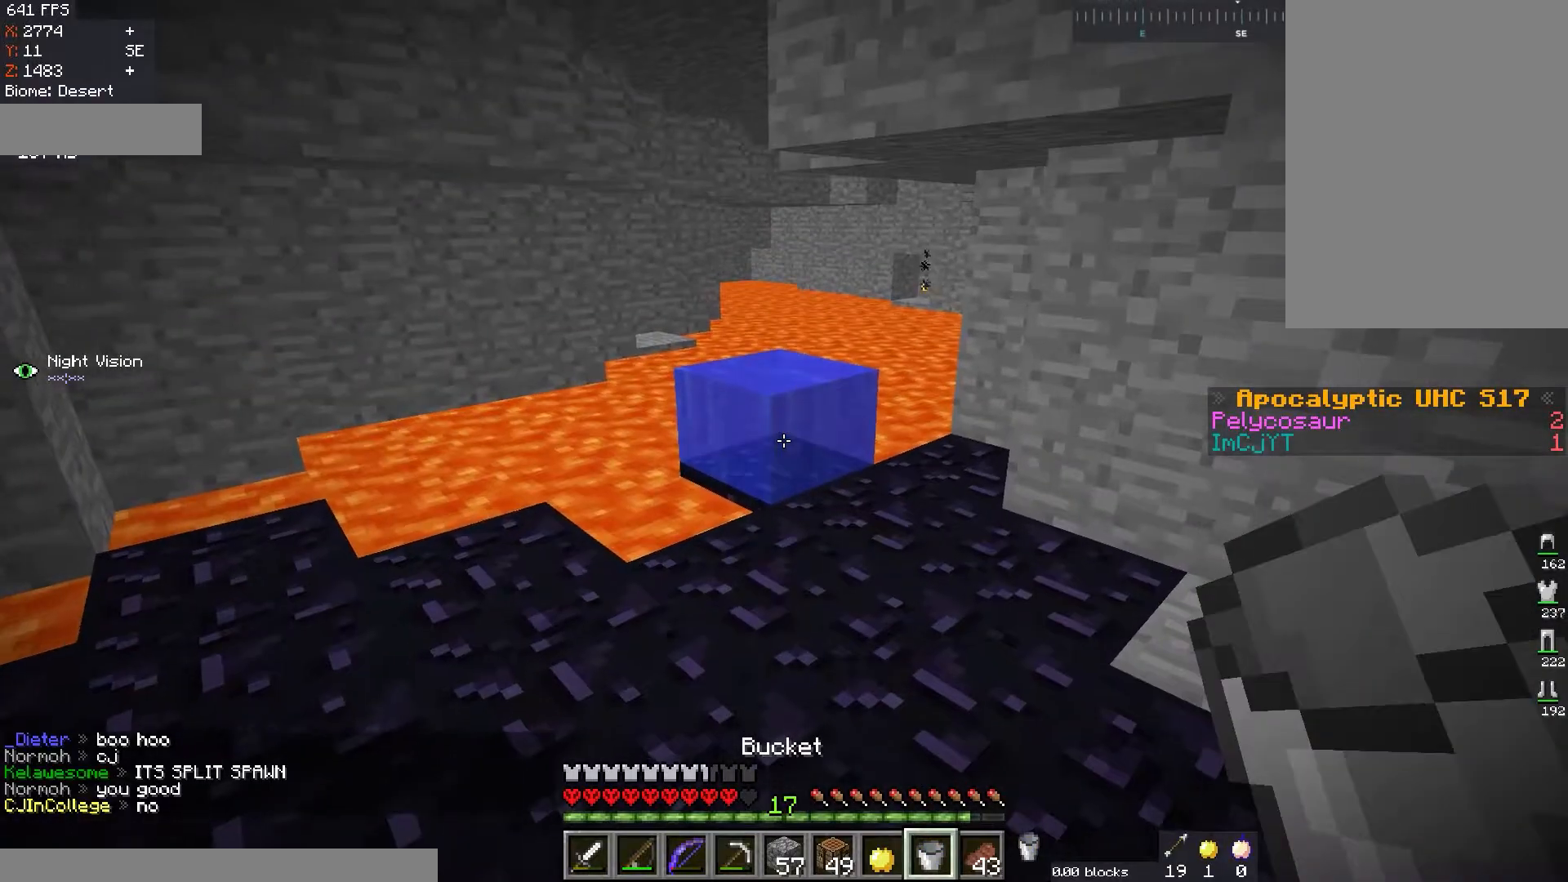
{"keys": ["w"], "mouse": ["right"], "events": [[134, "w", "down"], [467, "mouse_right", "down"]]}
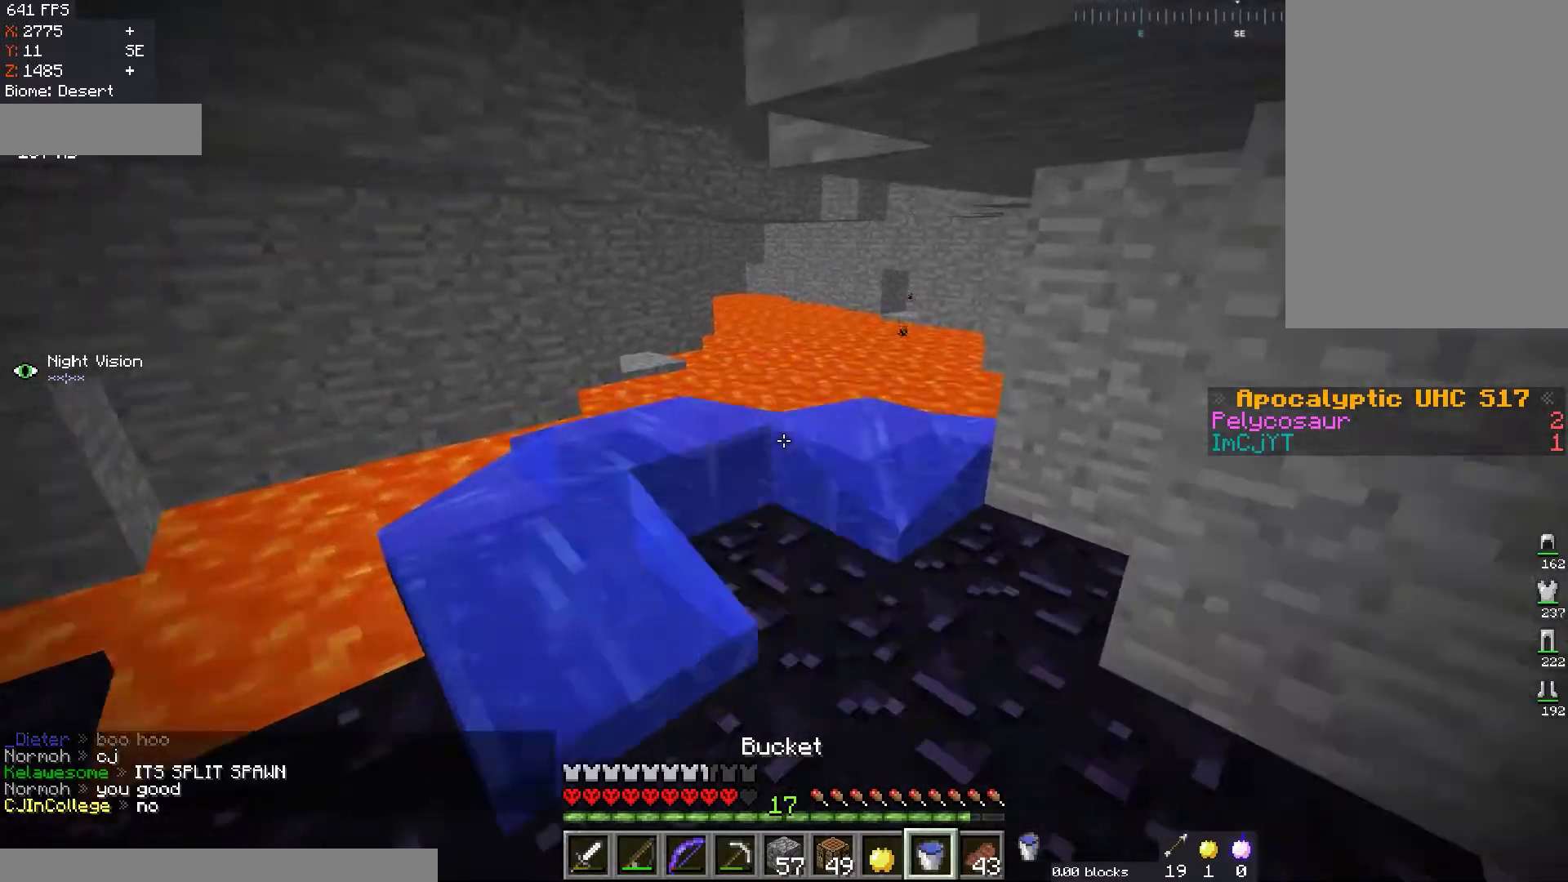
{"keys": ["w"], "mouse": ["right"], "events": [[133, "mouse_right", "up"], [467, "mouse_right", "down"]]}
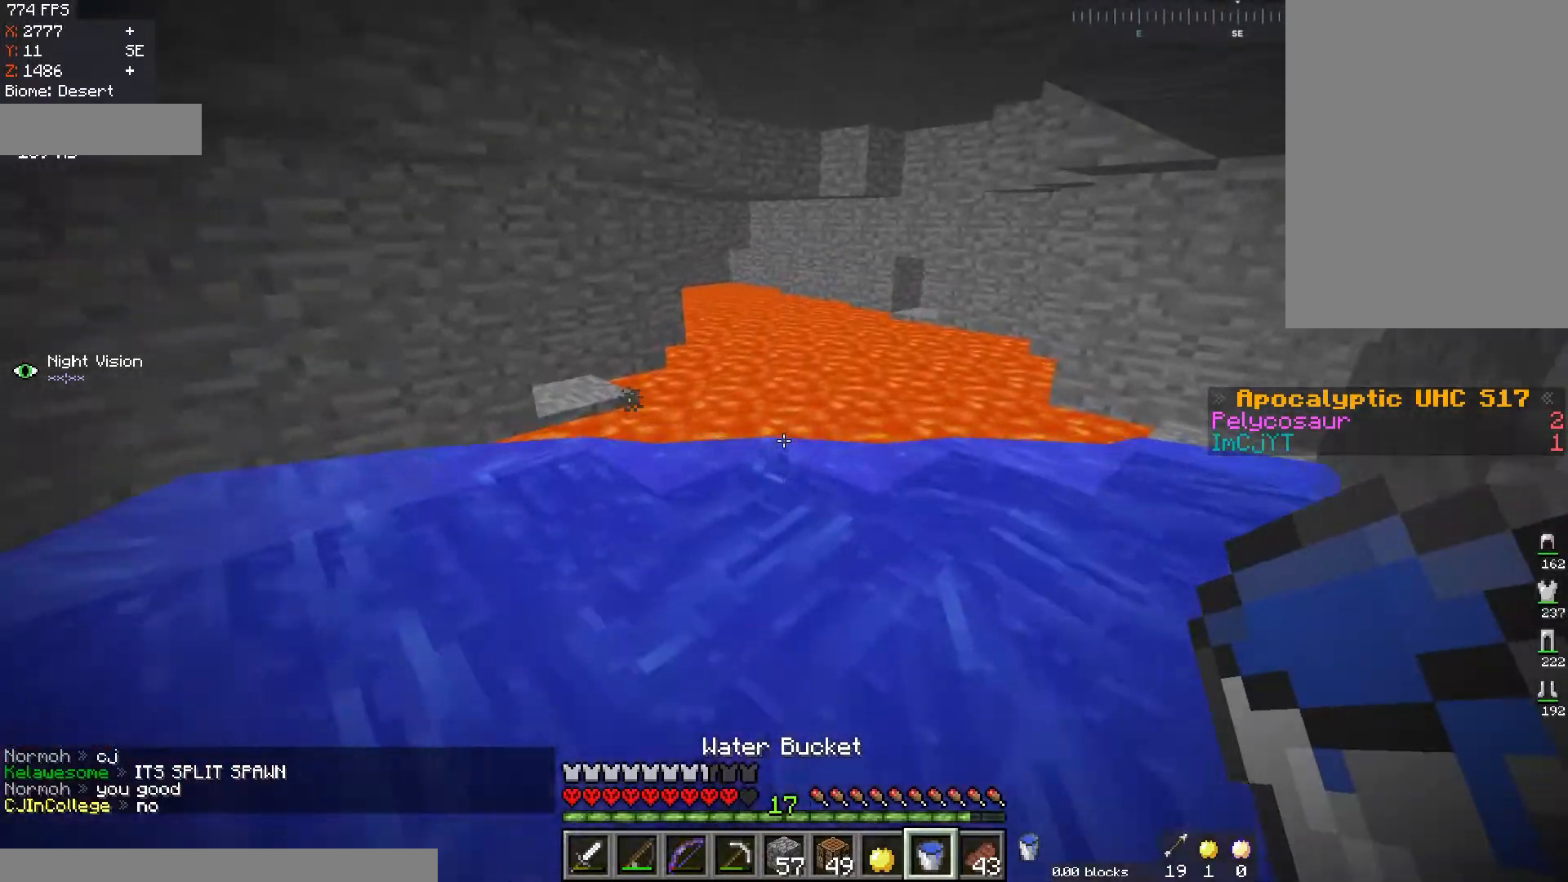
{"keys": ["w"], "mouse": ["right"], "events": [[150, "mouse_right", "up"], [434, "mouse_right", "down"]]}